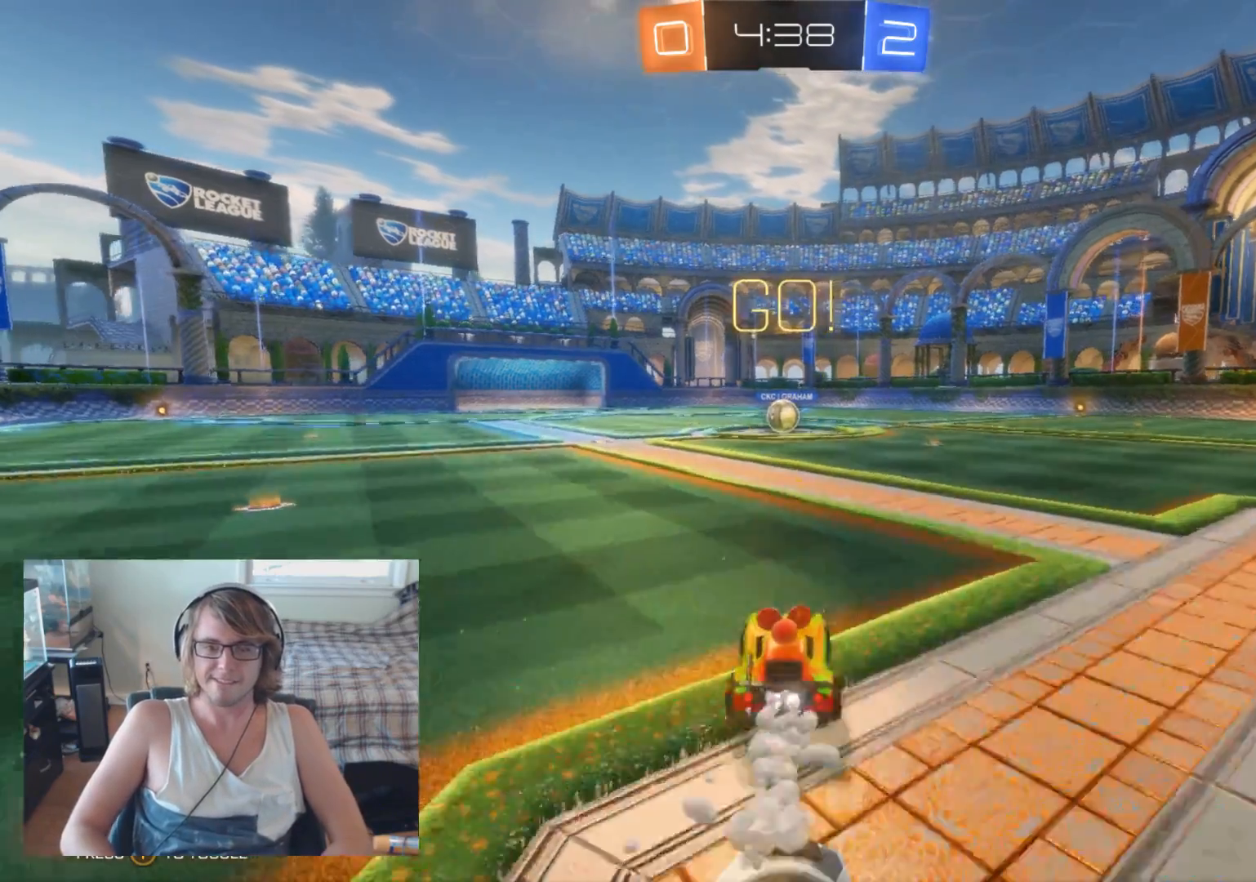
Gameplay with a controller (Xbox layout); each line is a JSON object with the inputs held at the frame after it. "events" lists button and stick changes between this image and that frame as [ms after this image, input, new state], when the widget could be followed in between.
{"buttons": ["B", "R2"], "left_stick": "center", "right_stick": "center", "events": []}
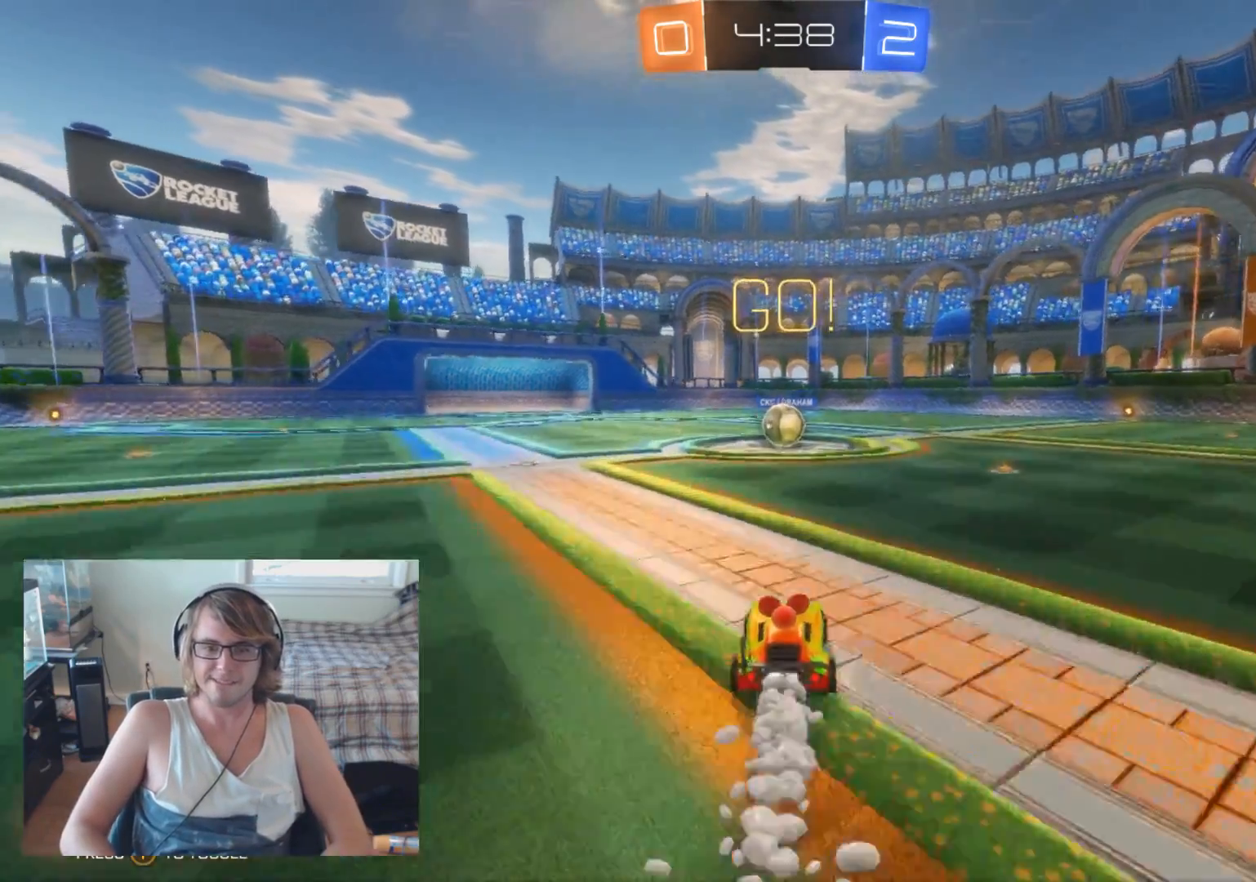
{"buttons": ["B", "R2"], "left_stick": "center", "right_stick": "center", "events": []}
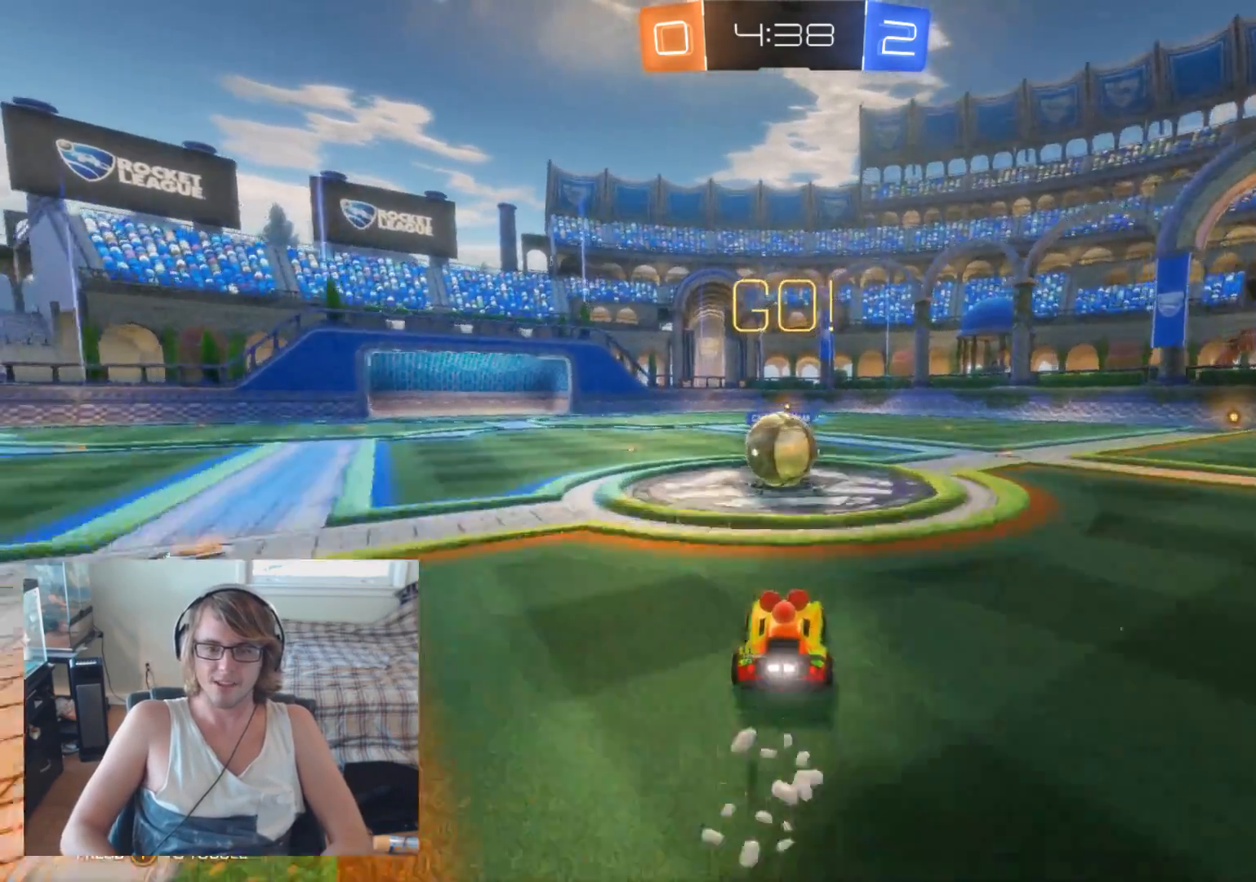
{"buttons": ["A", "R2"], "left_stick": "right", "right_stick": "center", "events": [[67, "left_stick", "left"], [233, "A", "down"], [233, "B", "up"], [233, "left_stick", "right"], [333, "A", "up"], [400, "A", "down"]]}
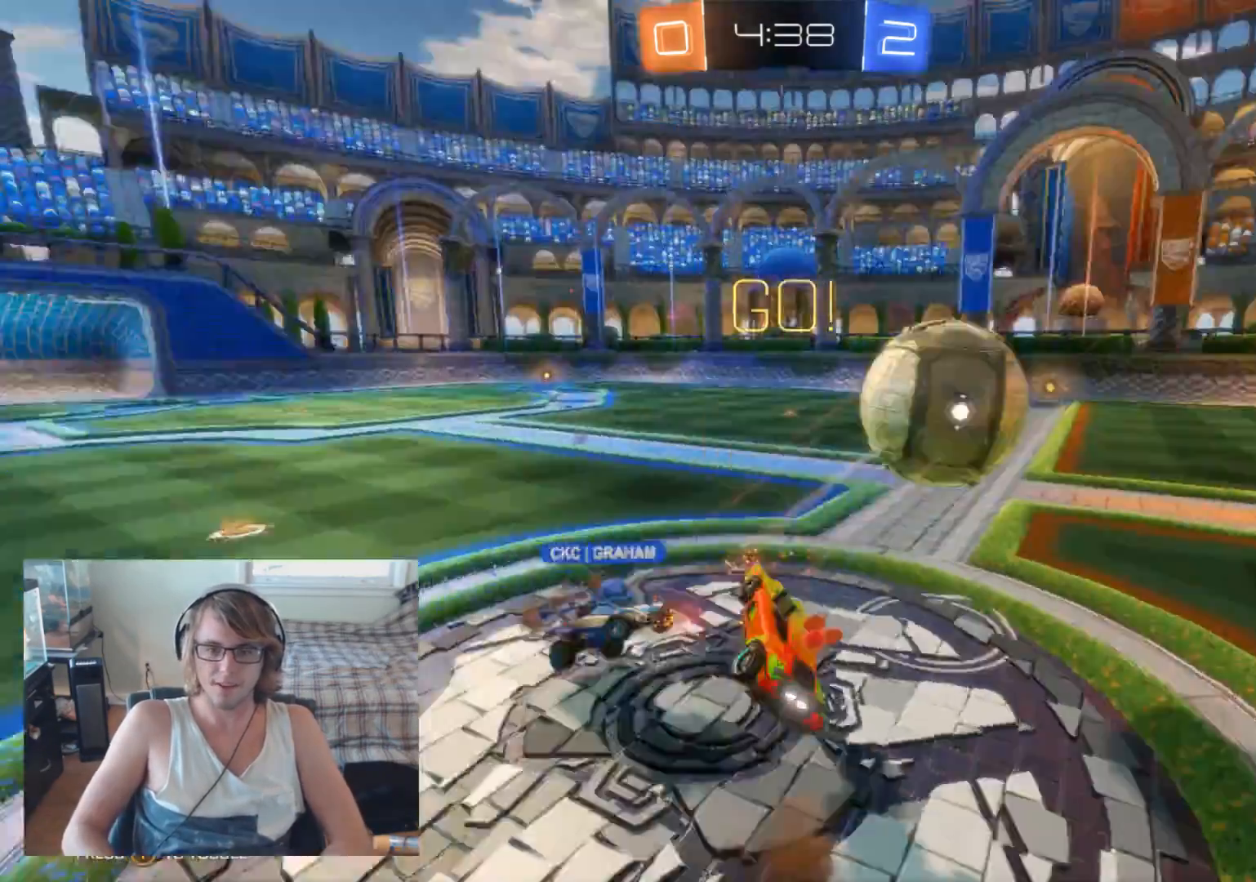
{"buttons": ["R2"], "left_stick": "right", "right_stick": "center", "events": [[33, "A", "up"]]}
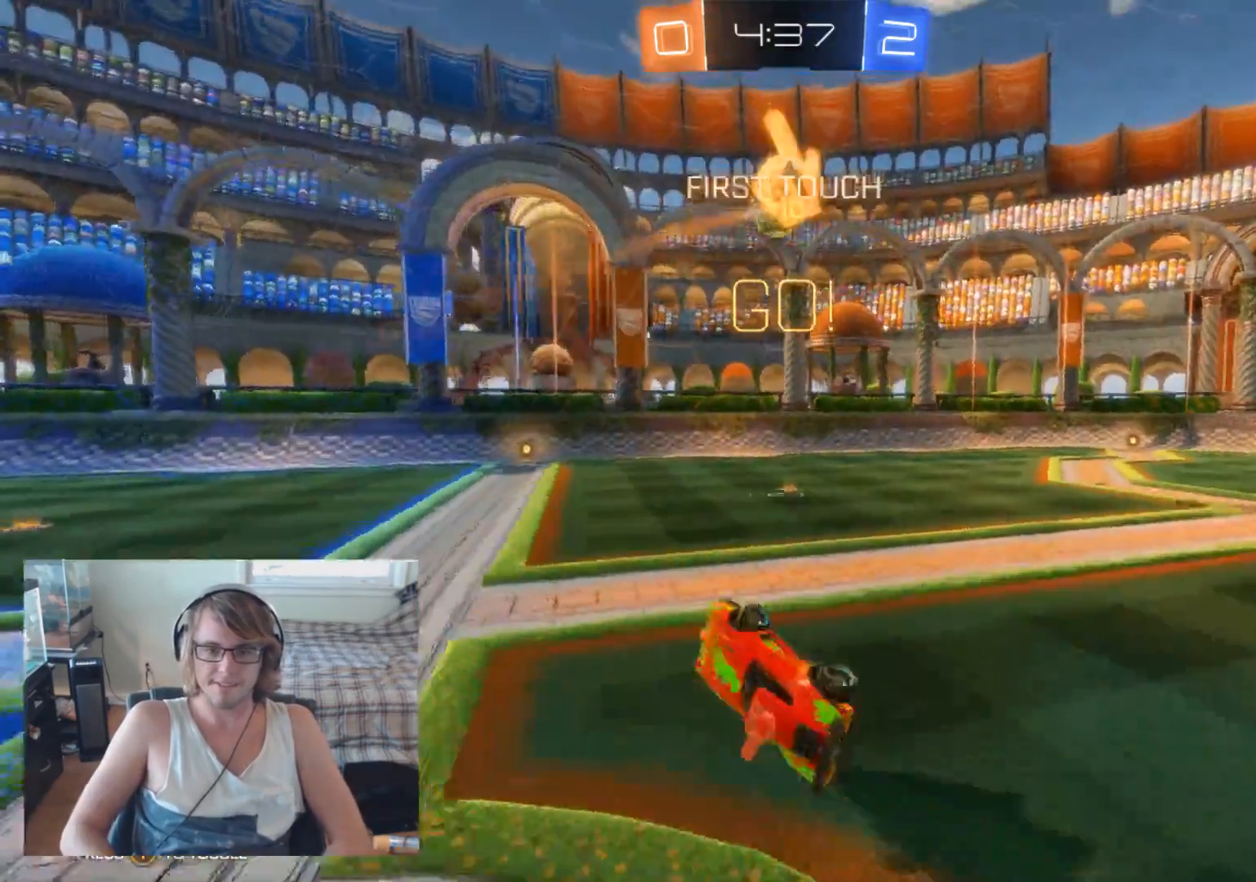
{"buttons": ["R2"], "left_stick": "right", "right_stick": "center", "events": []}
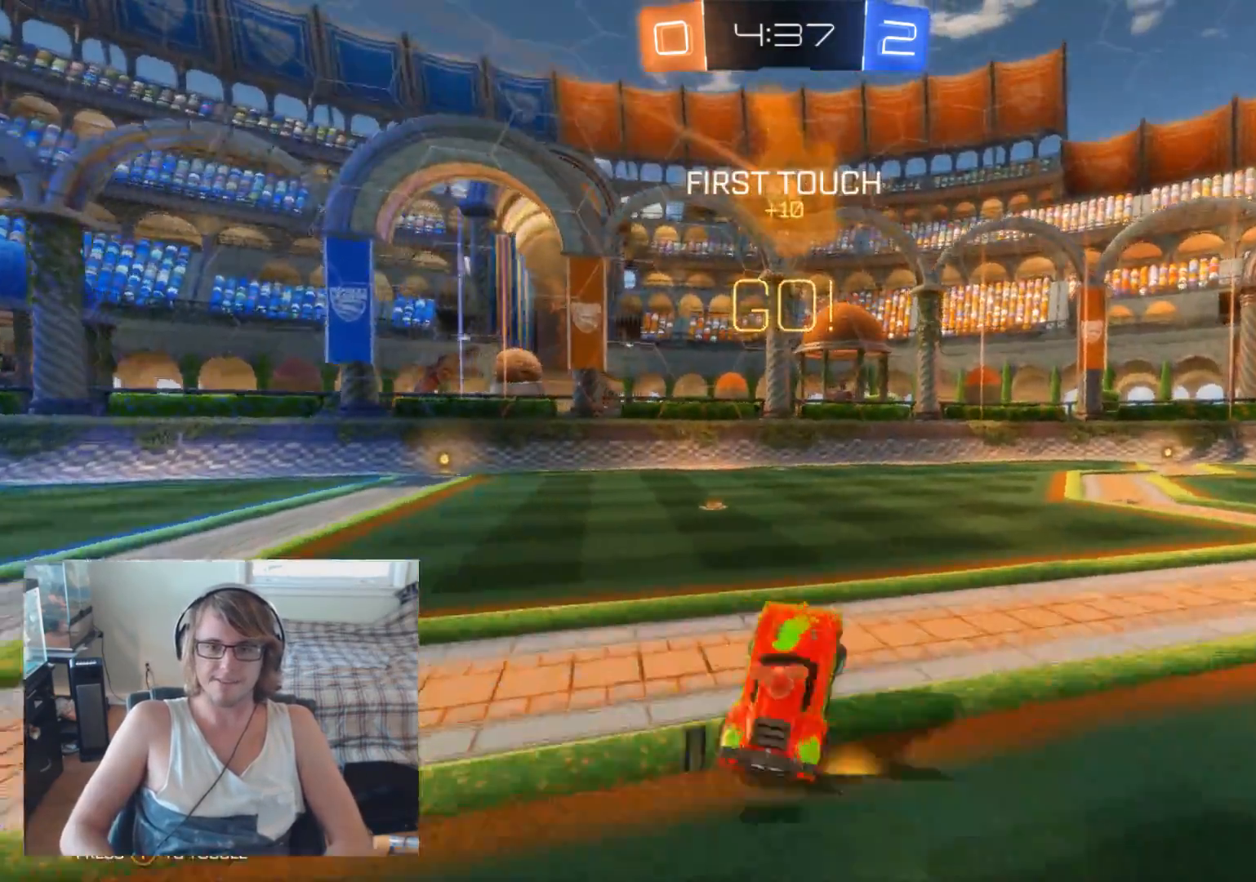
{"buttons": ["R2"], "left_stick": "center", "right_stick": "center", "events": [[433, "left_stick", "center"]]}
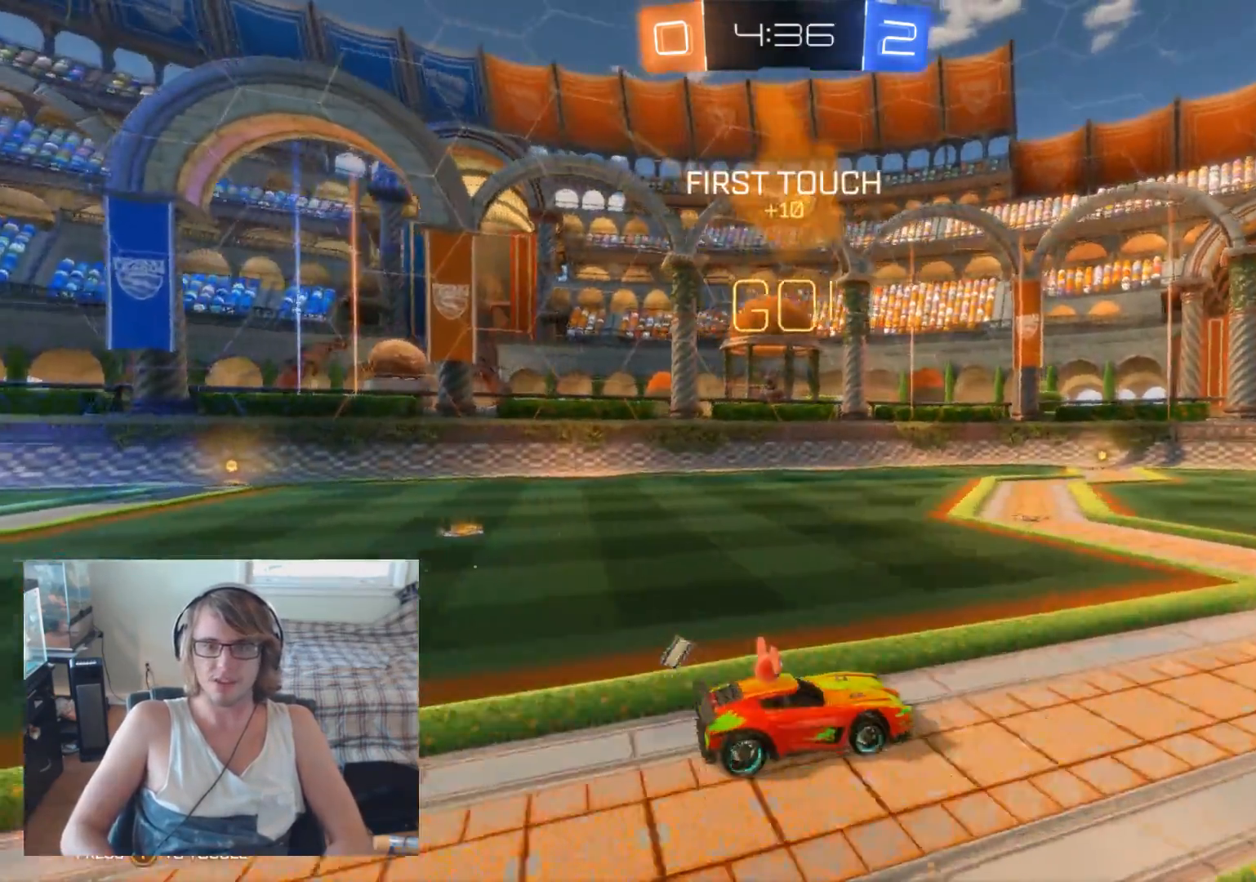
{"buttons": ["R2"], "left_stick": "right", "right_stick": "center", "events": [[367, "left_stick", "right"]]}
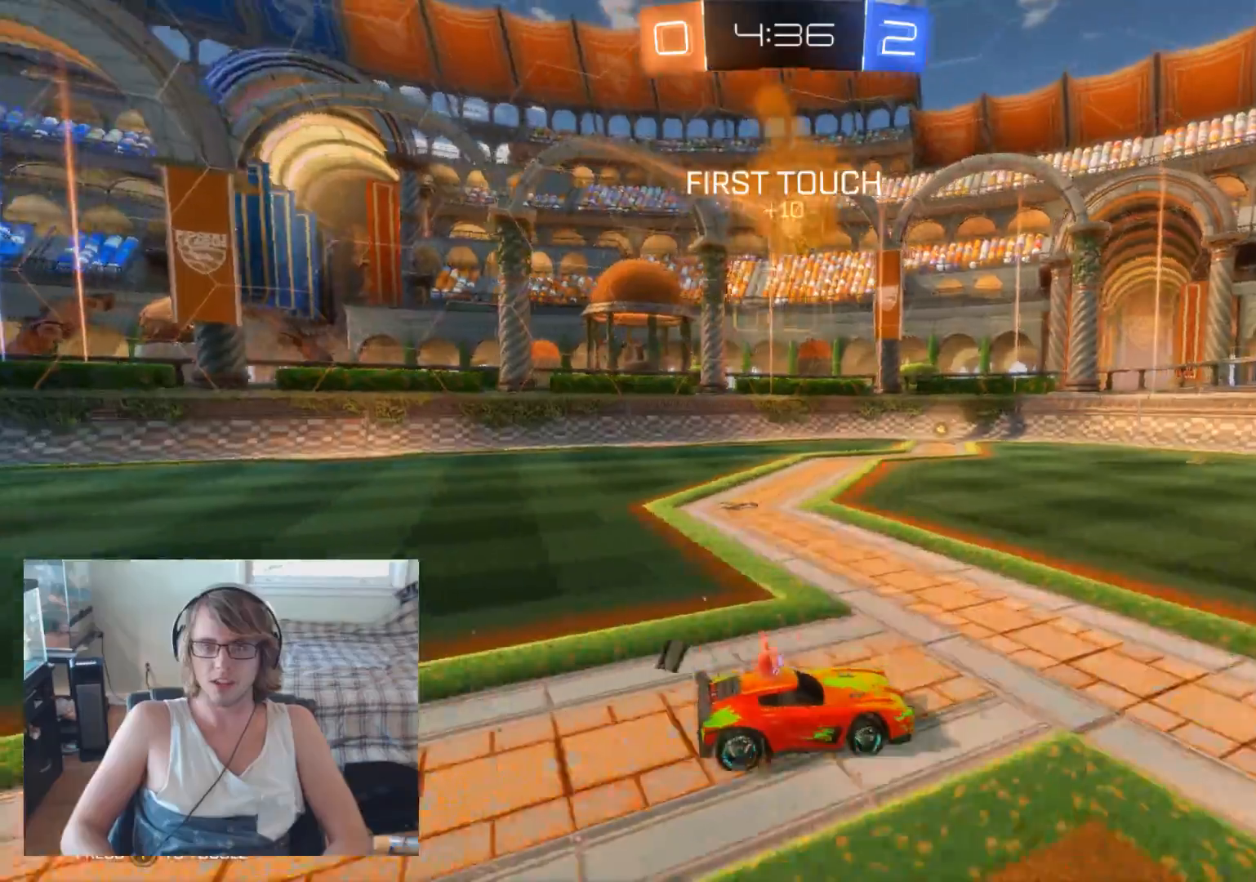
{"buttons": ["R2"], "left_stick": "center", "right_stick": "center", "events": [[100, "left_stick", "center"], [267, "left_stick", "right"], [433, "left_stick", "center"]]}
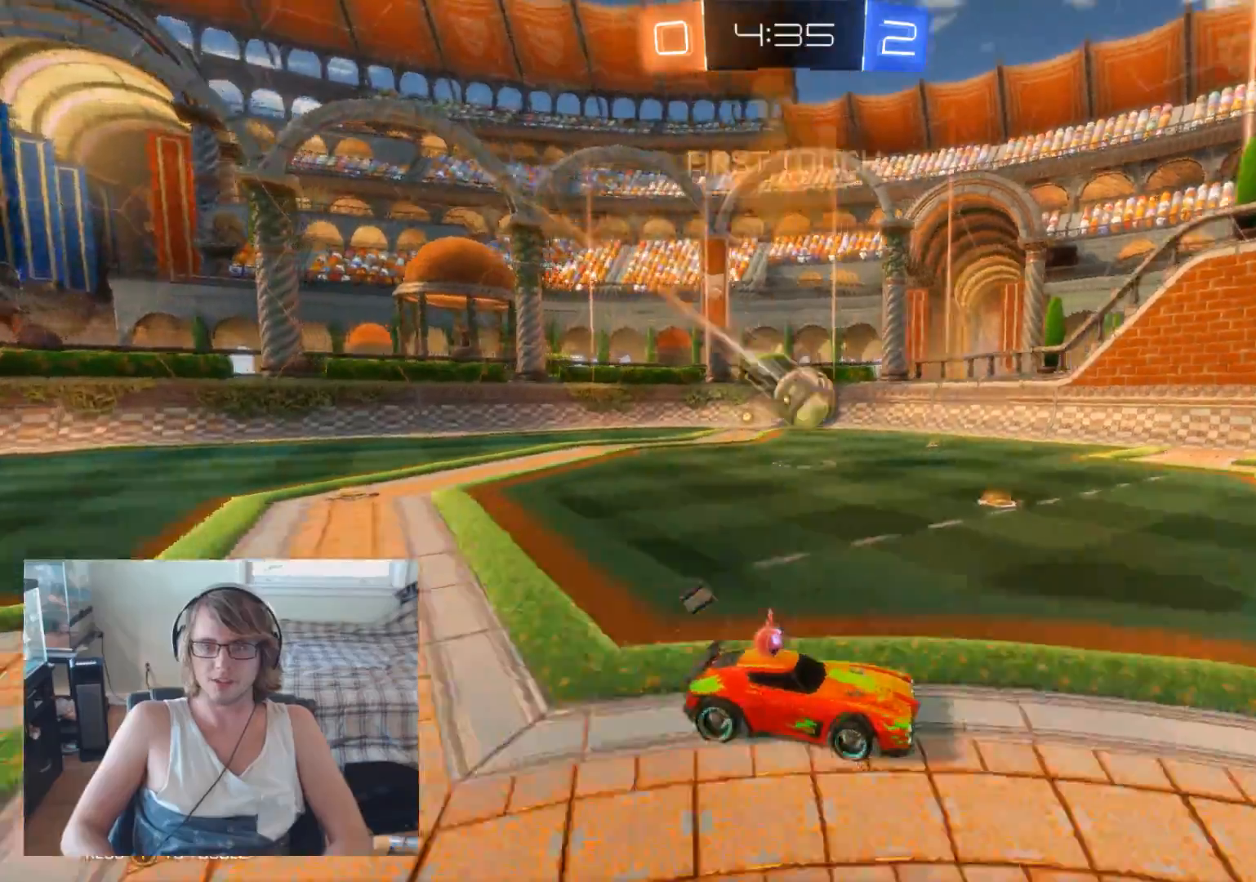
{"buttons": ["R2"], "left_stick": "up-left", "right_stick": "center", "events": [[467, "left_stick", "up-left"]]}
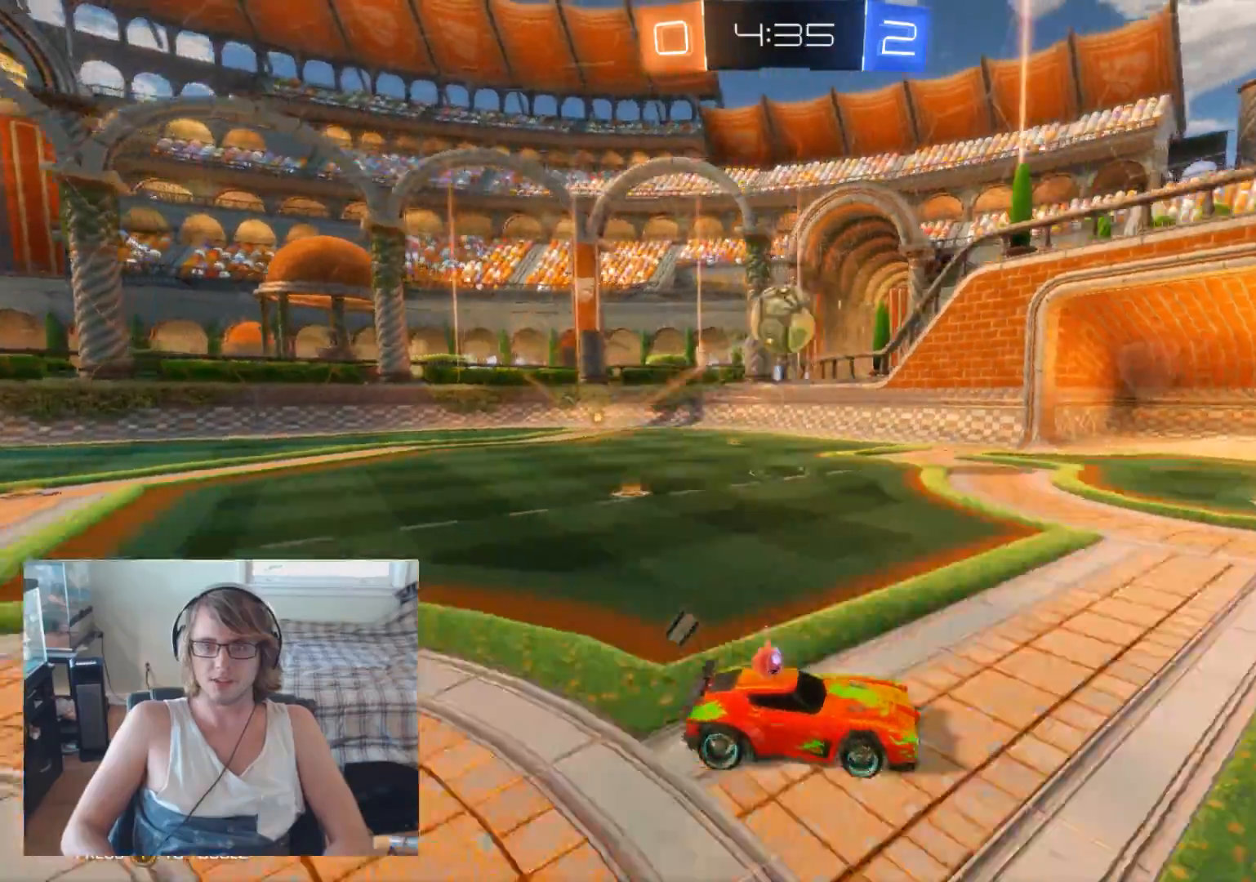
{"buttons": ["R2"], "left_stick": "center", "right_stick": "center", "events": [[467, "left_stick", "center"]]}
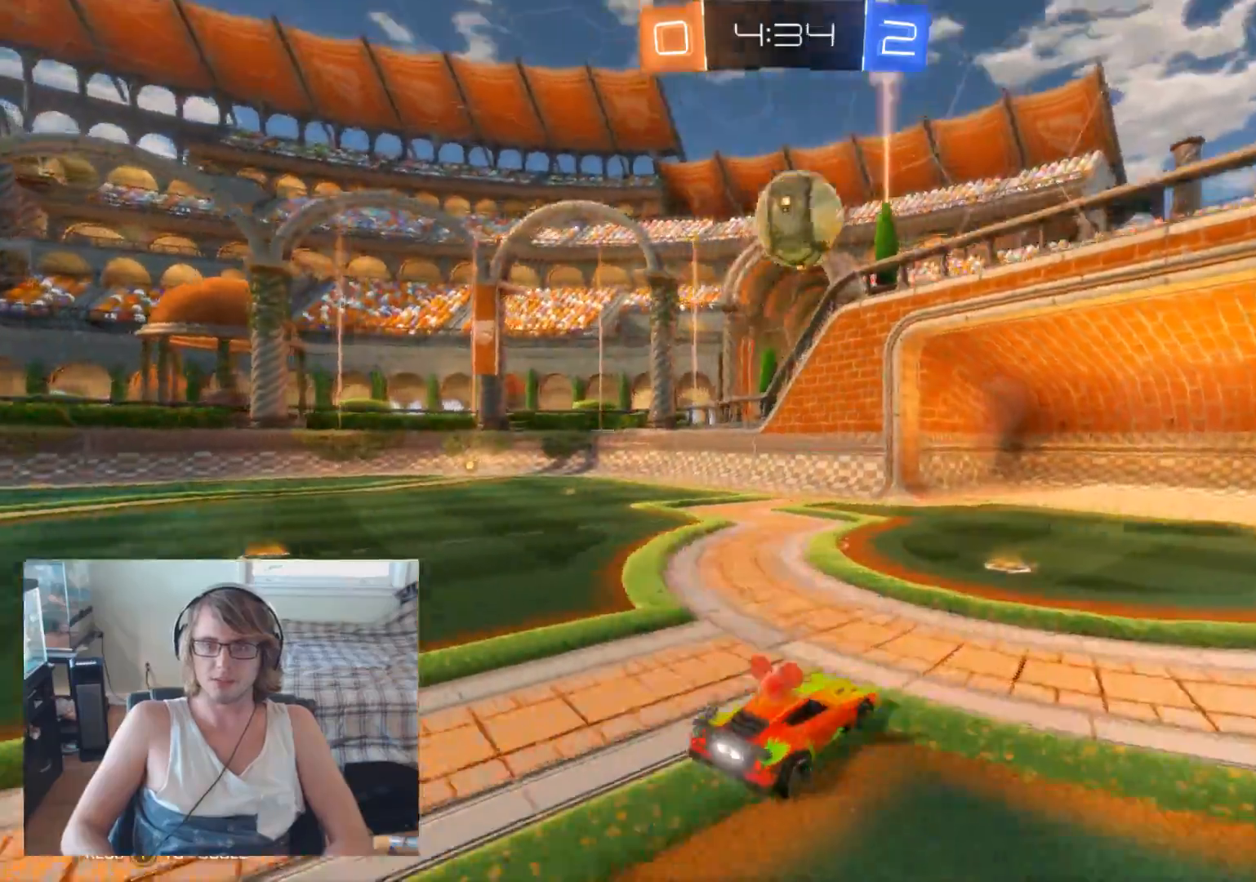
{"buttons": ["R2"], "left_stick": "right", "right_stick": "center", "events": [[67, "left_stick", "right"], [267, "left_stick", "center"], [367, "left_stick", "right"]]}
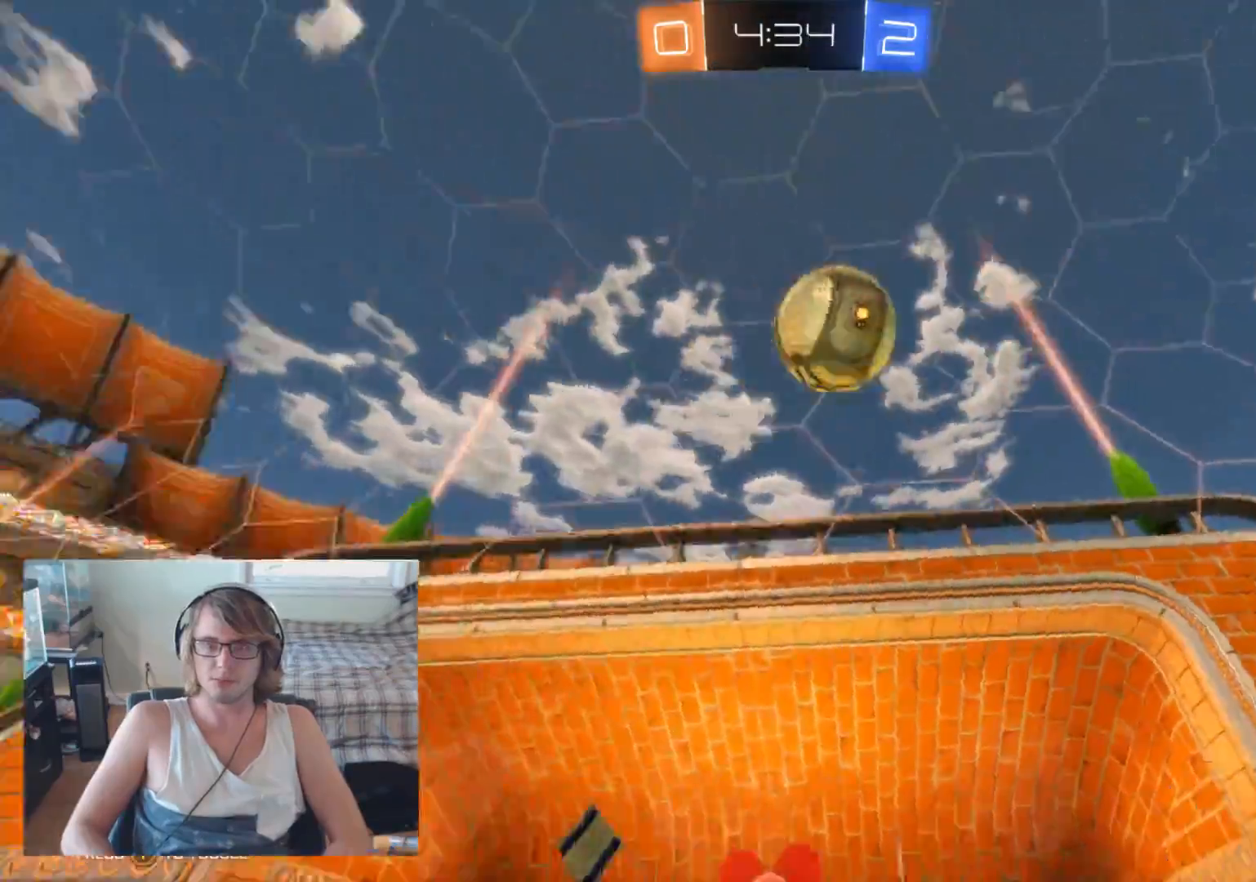
{"buttons": ["L2"], "left_stick": "right", "right_stick": "center", "events": [[33, "R2", "up"], [233, "left_stick", "center"], [400, "L2", "down"], [400, "left_stick", "right"]]}
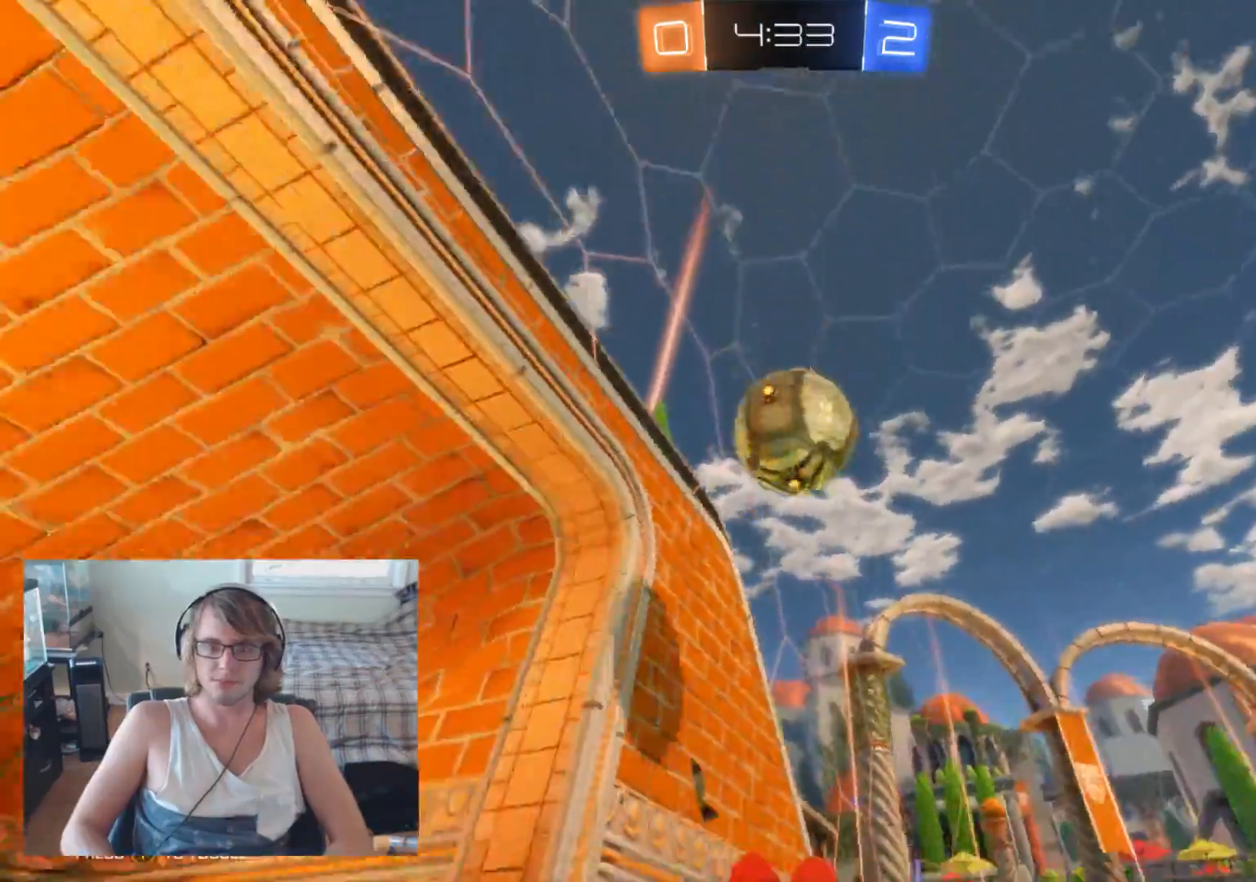
{"buttons": ["B", "R2"], "left_stick": "center", "right_stick": "center", "events": [[33, "L2", "up"], [67, "R2", "down"], [300, "left_stick", "center"], [433, "B", "down"]]}
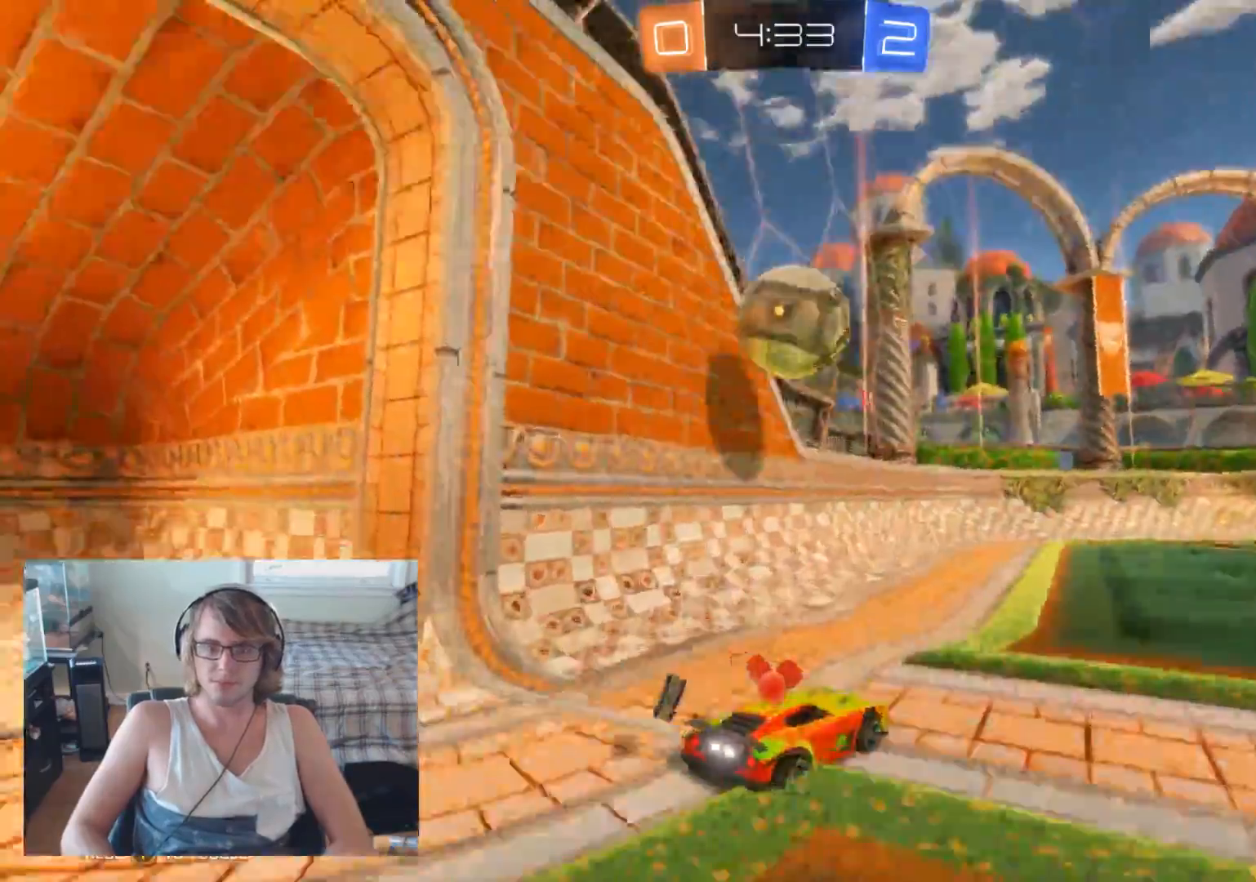
{"buttons": ["A", "R2"], "left_stick": "up-right", "right_stick": "center", "events": [[33, "left_stick", "left"], [133, "left_stick", "center"], [433, "left_stick", "up-right"], [467, "A", "down"], [467, "B", "up"]]}
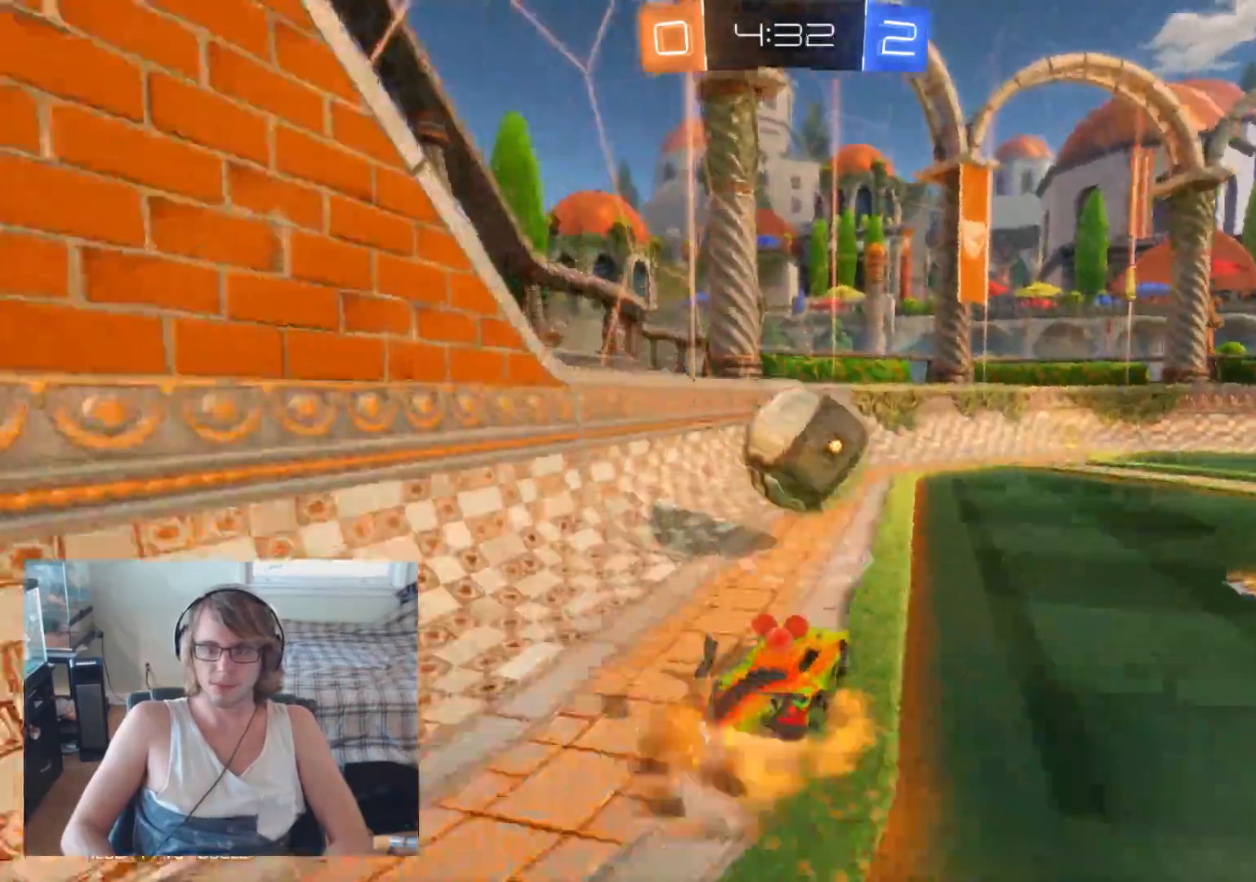
{"buttons": [], "left_stick": "right", "right_stick": "center", "events": [[33, "left_stick", "up"], [67, "A", "up"], [133, "A", "down"], [167, "left_stick", "up-right"], [300, "A", "up"], [333, "R2", "up"], [500, "left_stick", "right"]]}
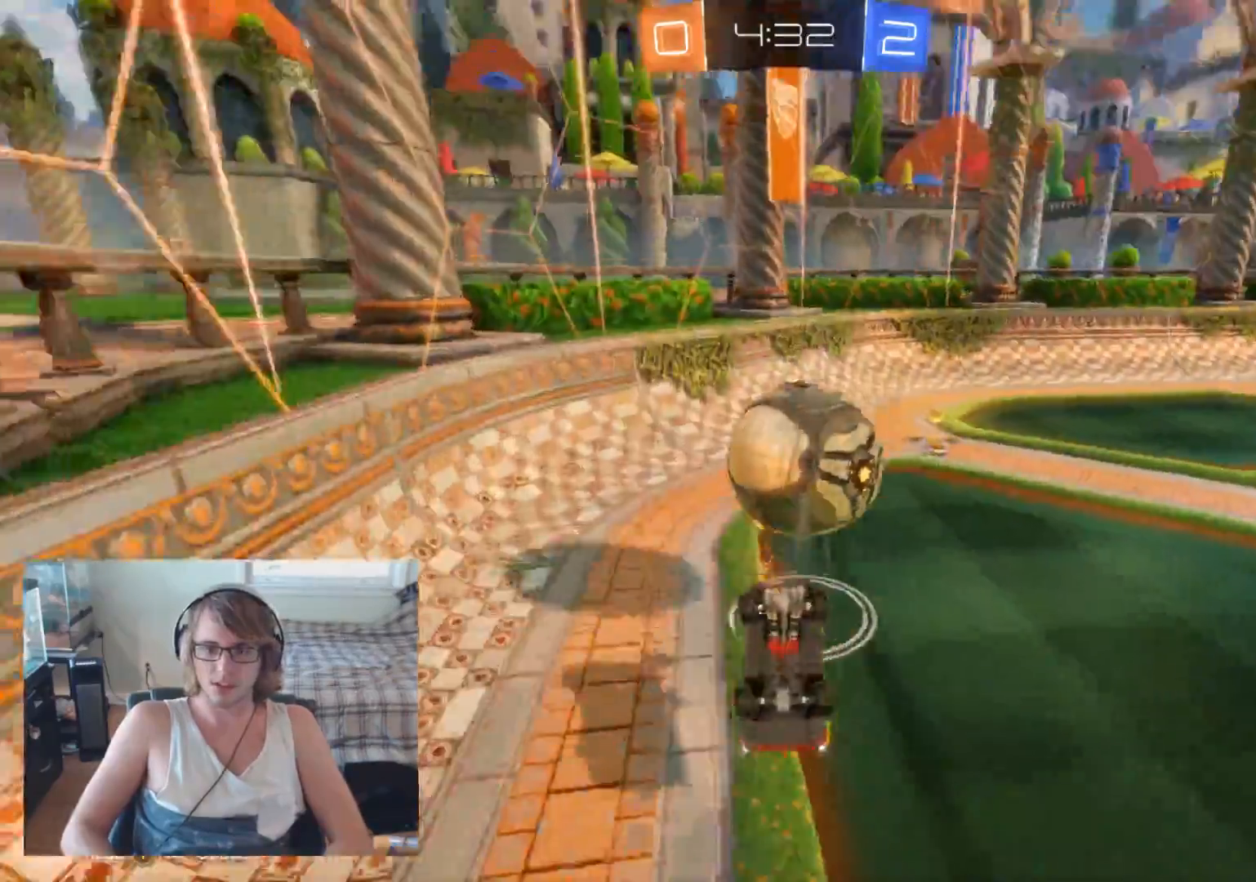
{"buttons": ["R2"], "left_stick": "right", "right_stick": "center", "events": [[467, "R2", "down"]]}
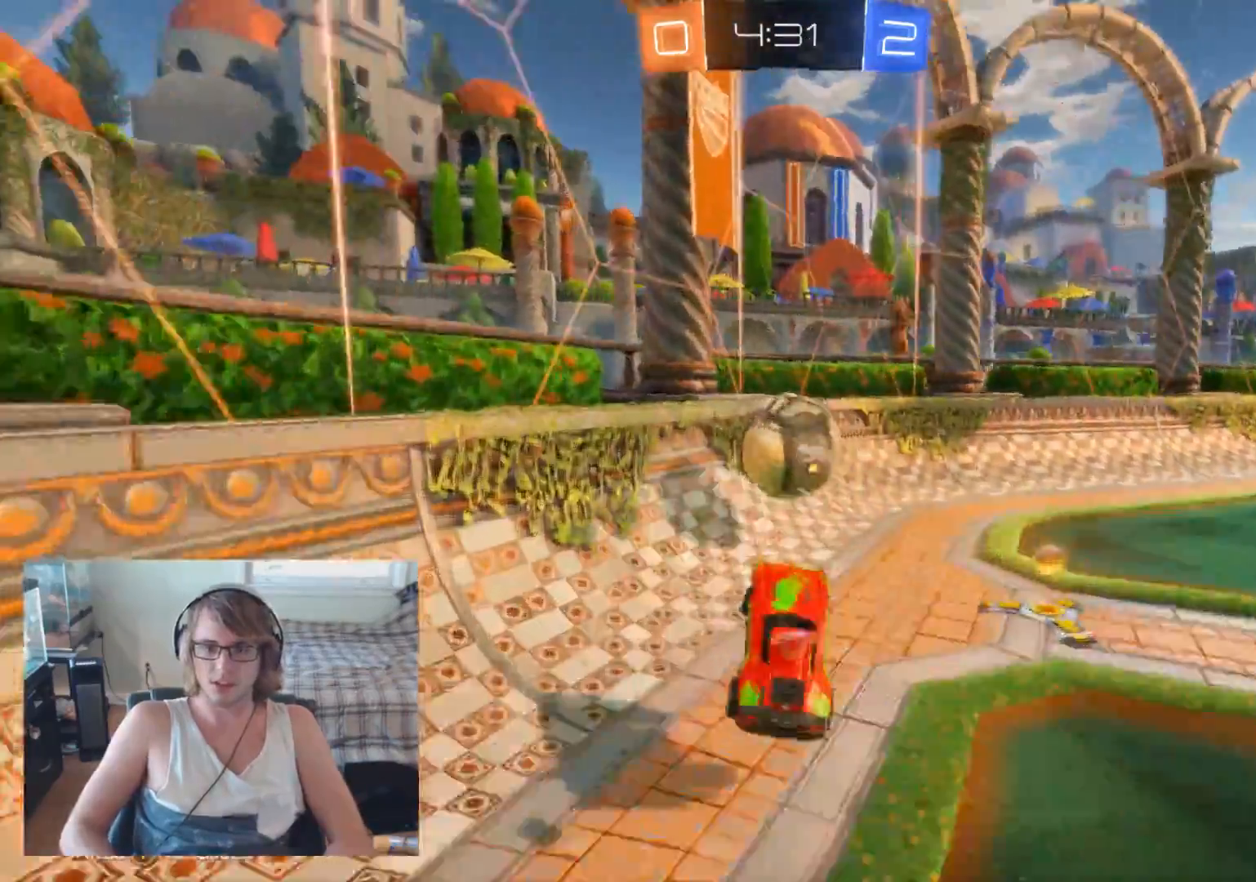
{"buttons": ["R2"], "left_stick": "right", "right_stick": "center", "events": []}
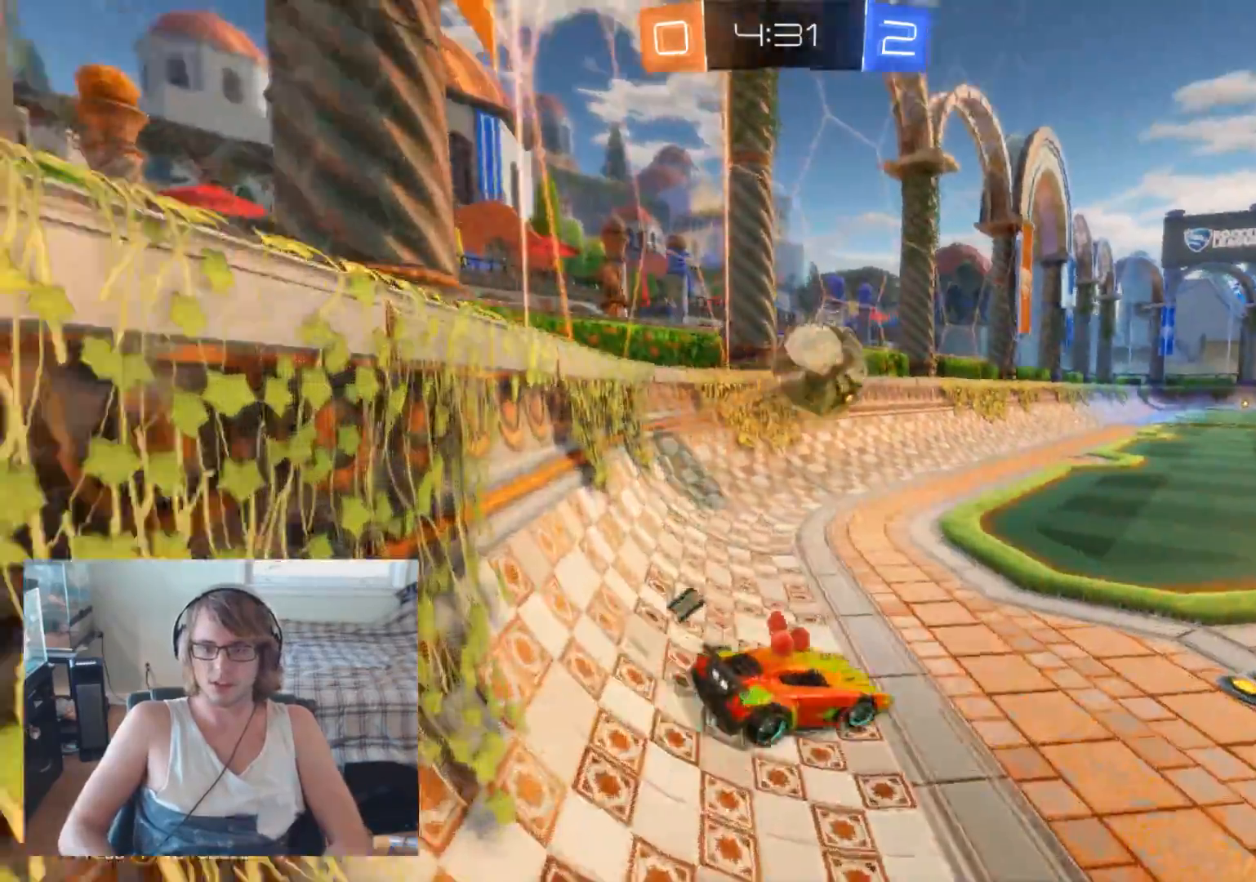
{"buttons": ["R2"], "left_stick": "center", "right_stick": "center", "events": [[267, "left_stick", "center"]]}
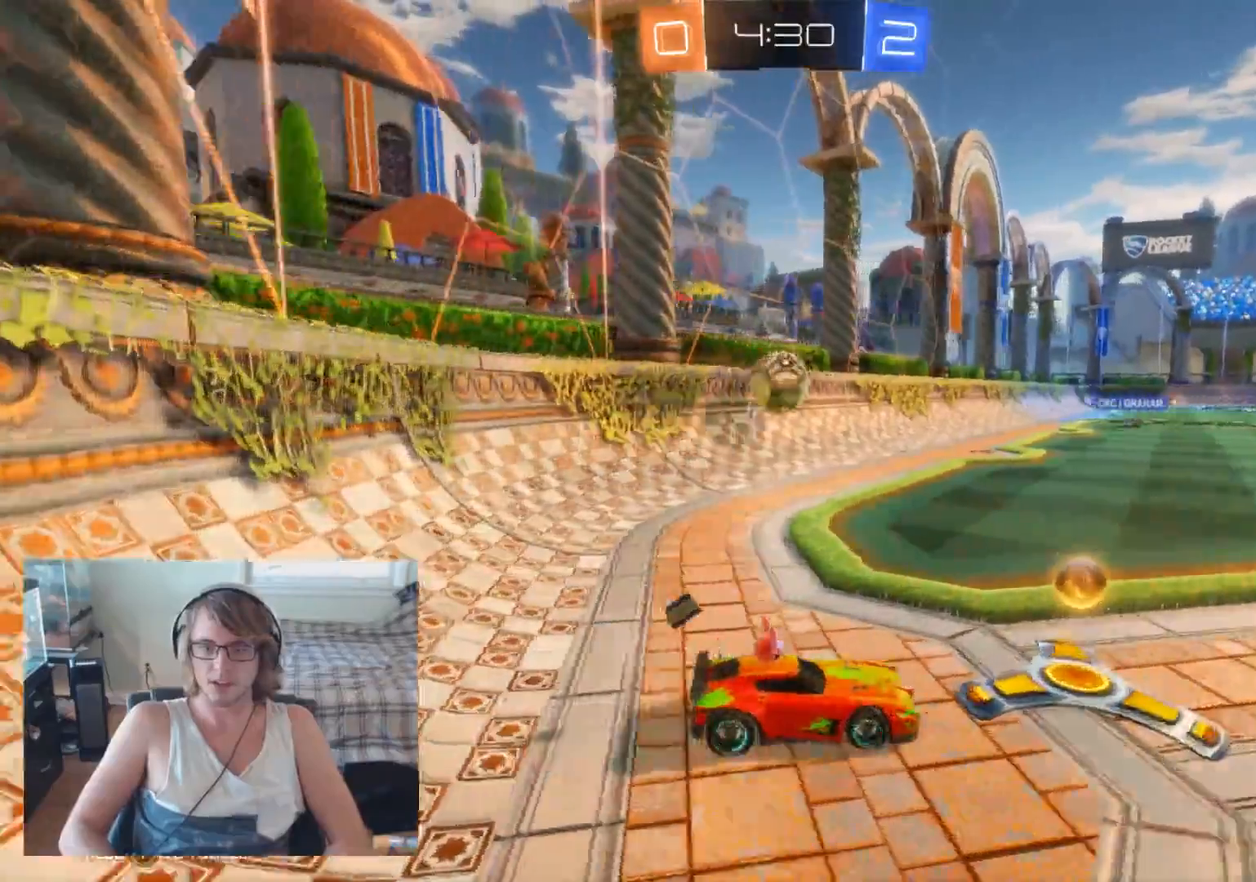
{"buttons": ["R2"], "left_stick": "right", "right_stick": "center", "events": [[33, "left_stick", "right"]]}
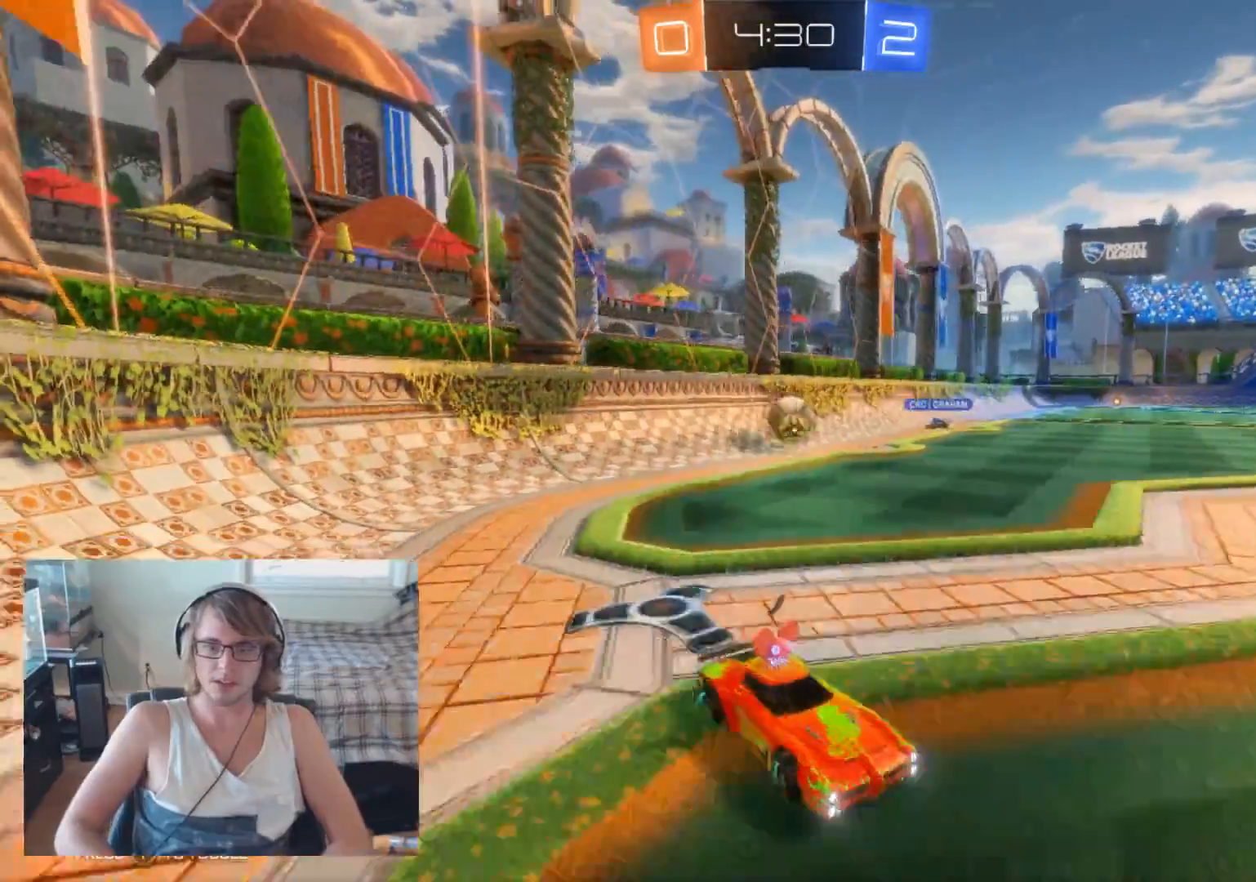
{"buttons": ["R2"], "left_stick": "center", "right_stick": "center", "events": [[200, "left_stick", "center"]]}
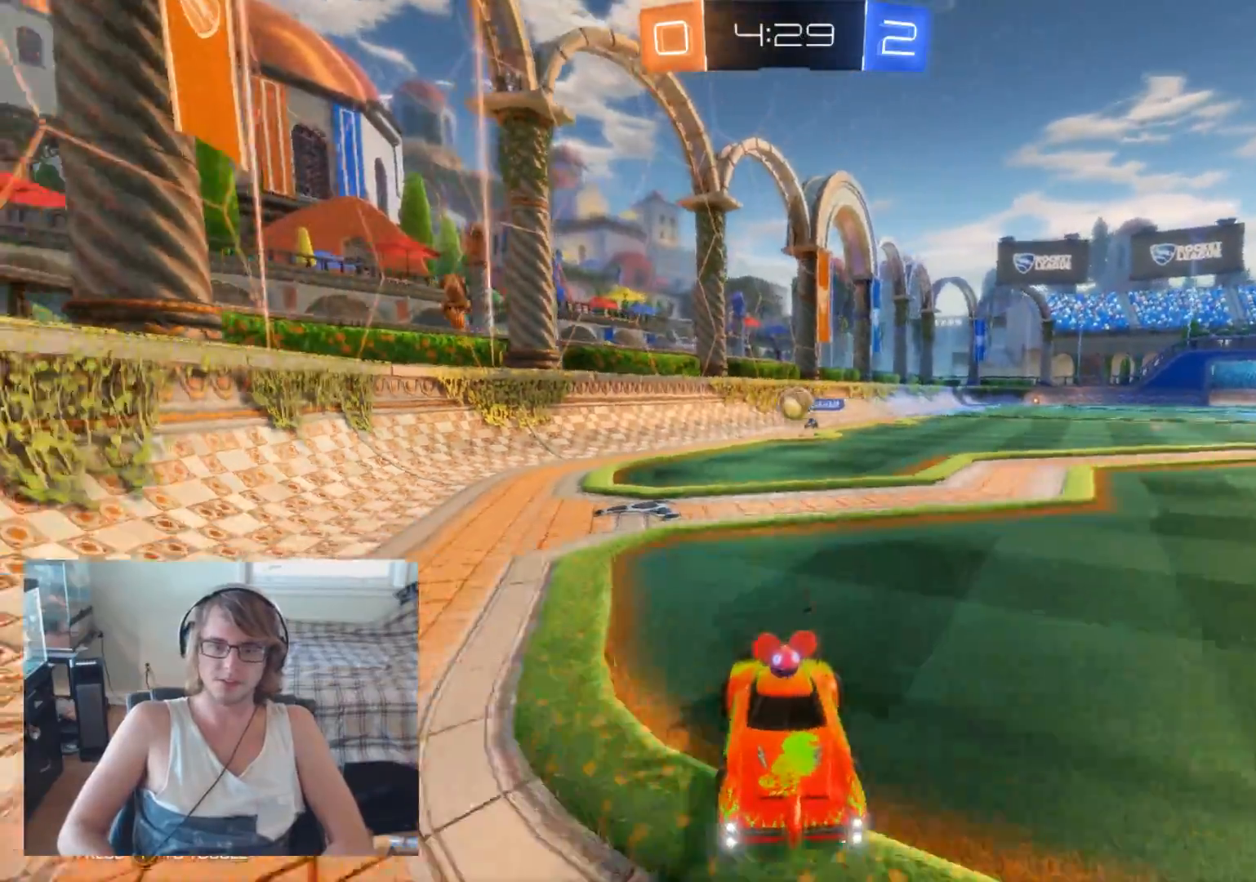
{"buttons": ["L2"], "left_stick": "left", "right_stick": "center", "events": [[33, "left_stick", "left"], [200, "R2", "up"], [467, "L2", "down"]]}
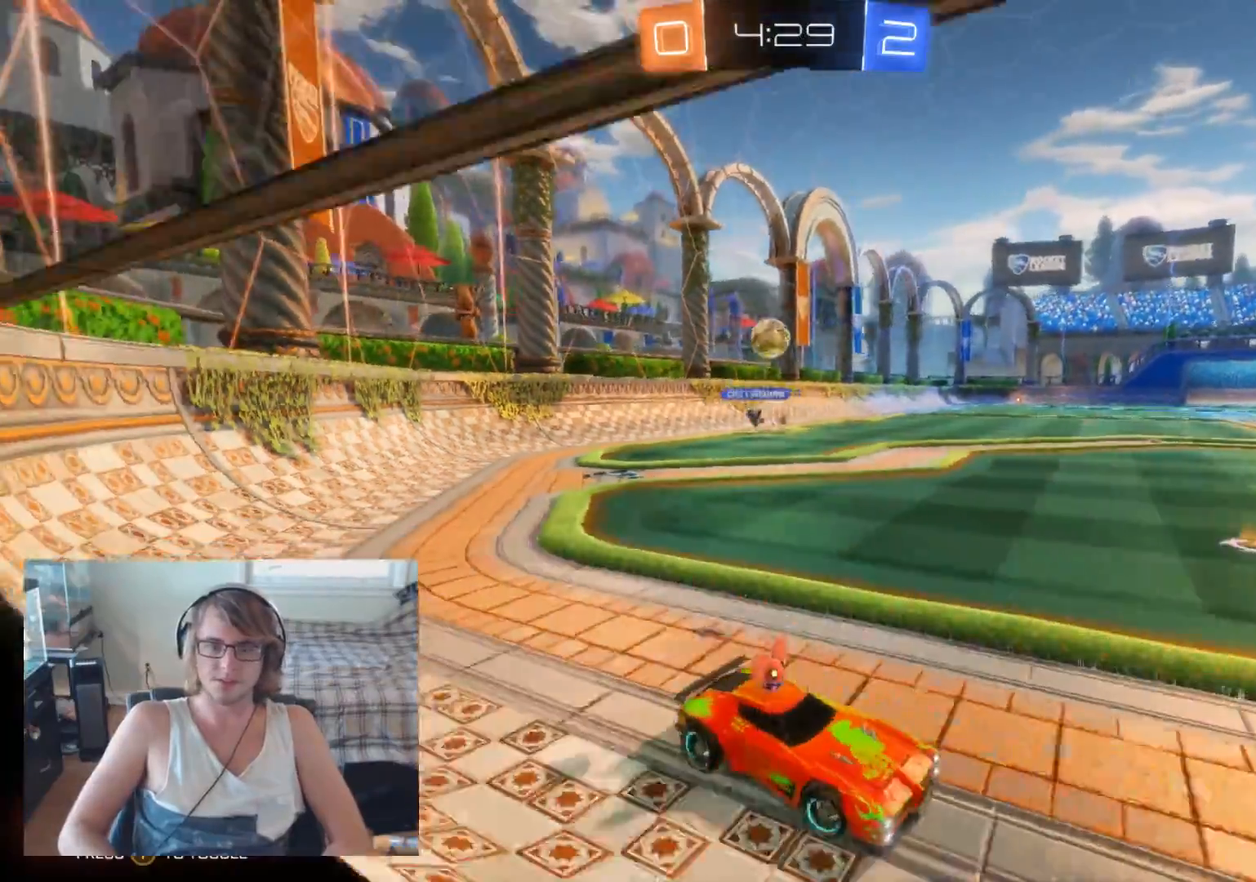
{"buttons": ["L2"], "left_stick": "right", "right_stick": "center", "events": [[33, "left_stick", "center"], [467, "left_stick", "right"]]}
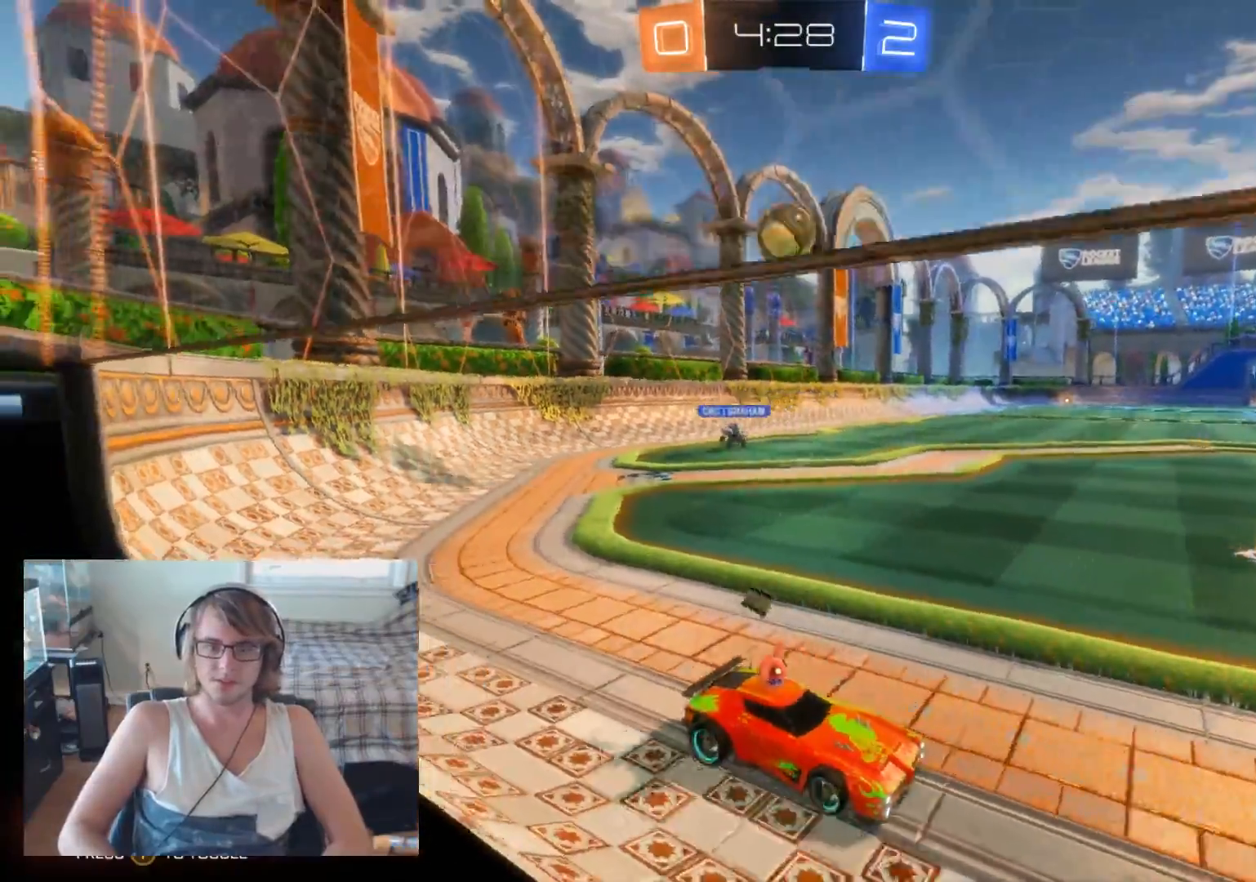
{"buttons": [], "left_stick": "right", "right_stick": "center", "events": [[133, "L2", "up"], [233, "R2", "down"], [233, "left_stick", "center"], [467, "R2", "up"], [467, "left_stick", "right"]]}
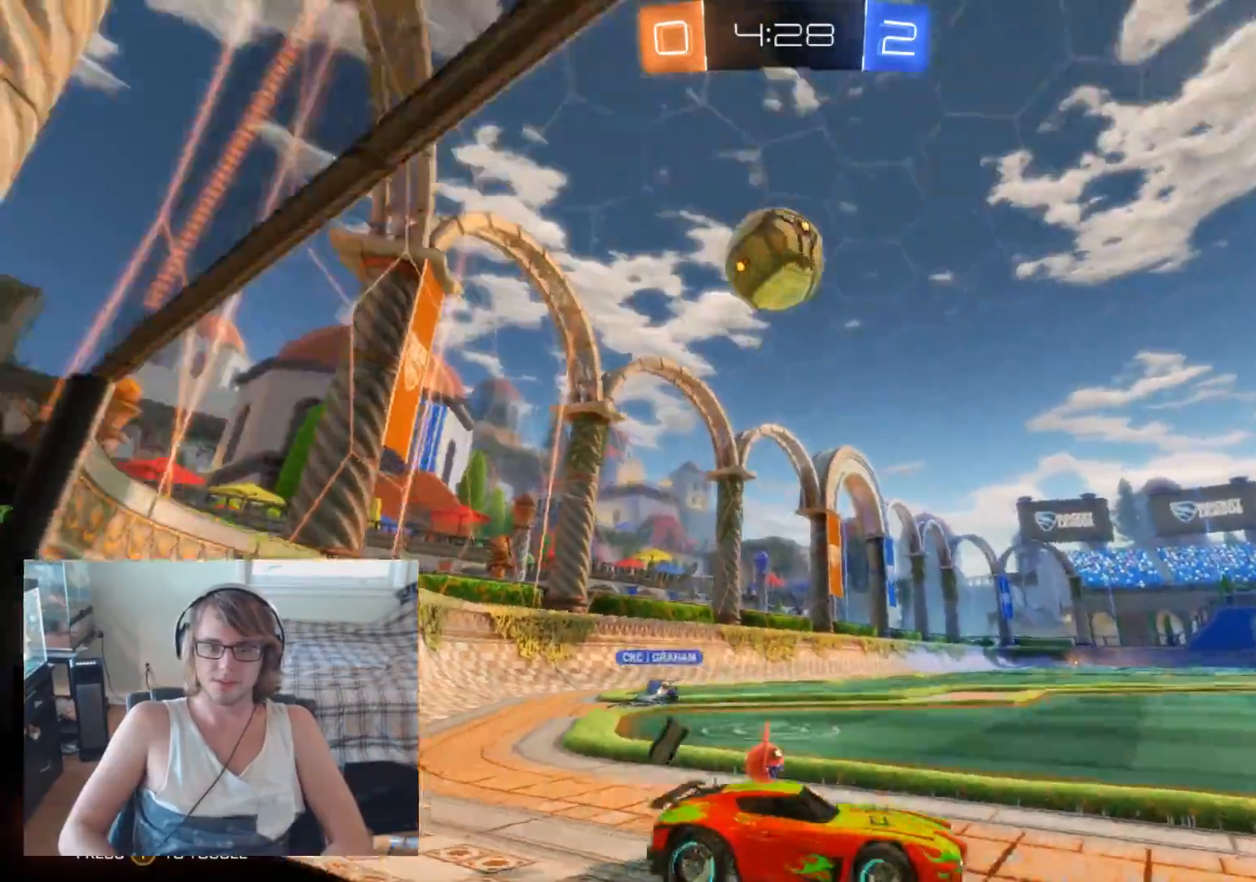
{"buttons": ["R2"], "left_stick": "center", "right_stick": "center", "events": [[267, "R2", "down"], [433, "left_stick", "center"]]}
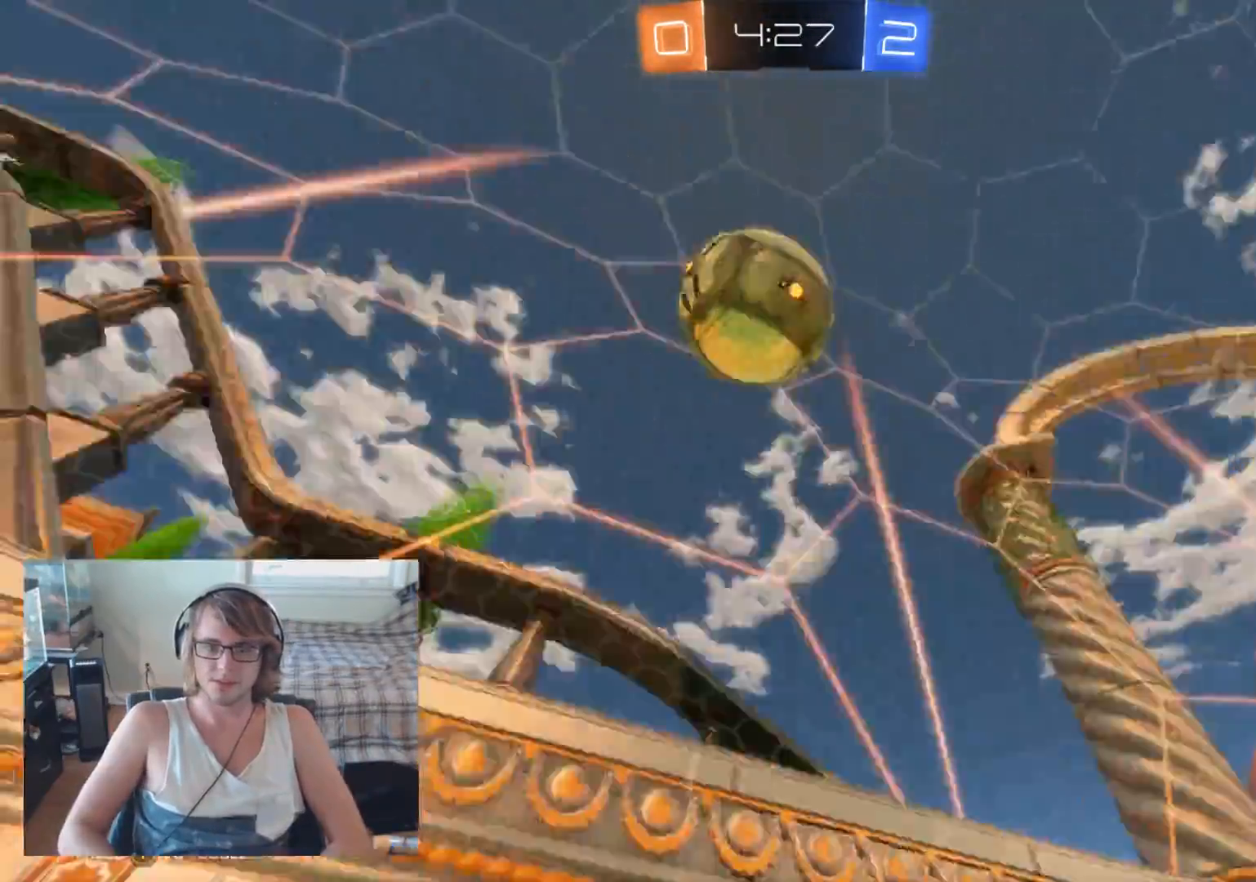
{"buttons": ["B", "R2"], "left_stick": "center", "right_stick": "center", "events": [[167, "left_stick", "left"], [400, "B", "down"], [400, "left_stick", "center"]]}
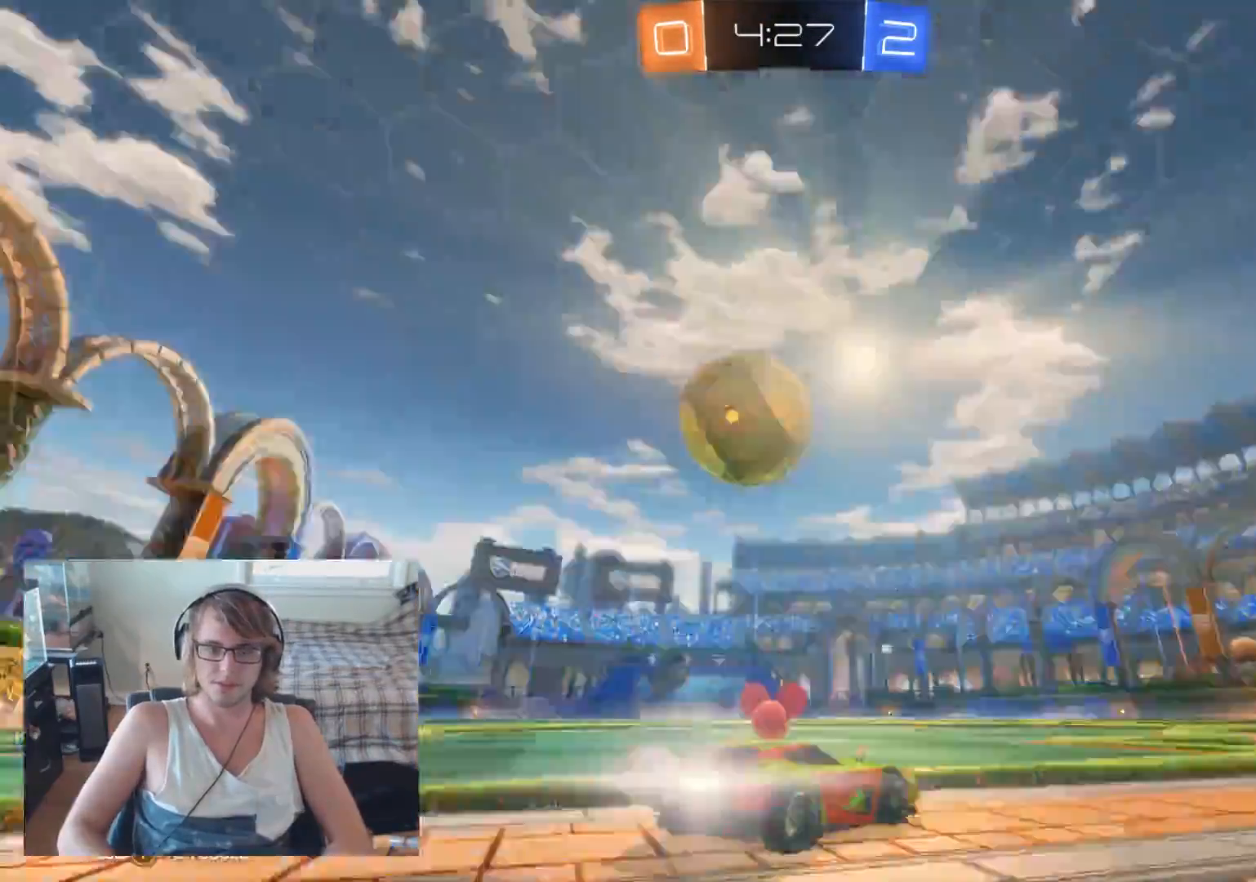
{"buttons": ["R2"], "left_stick": "right", "right_stick": "center", "events": [[200, "left_stick", "right"], [333, "B", "up"]]}
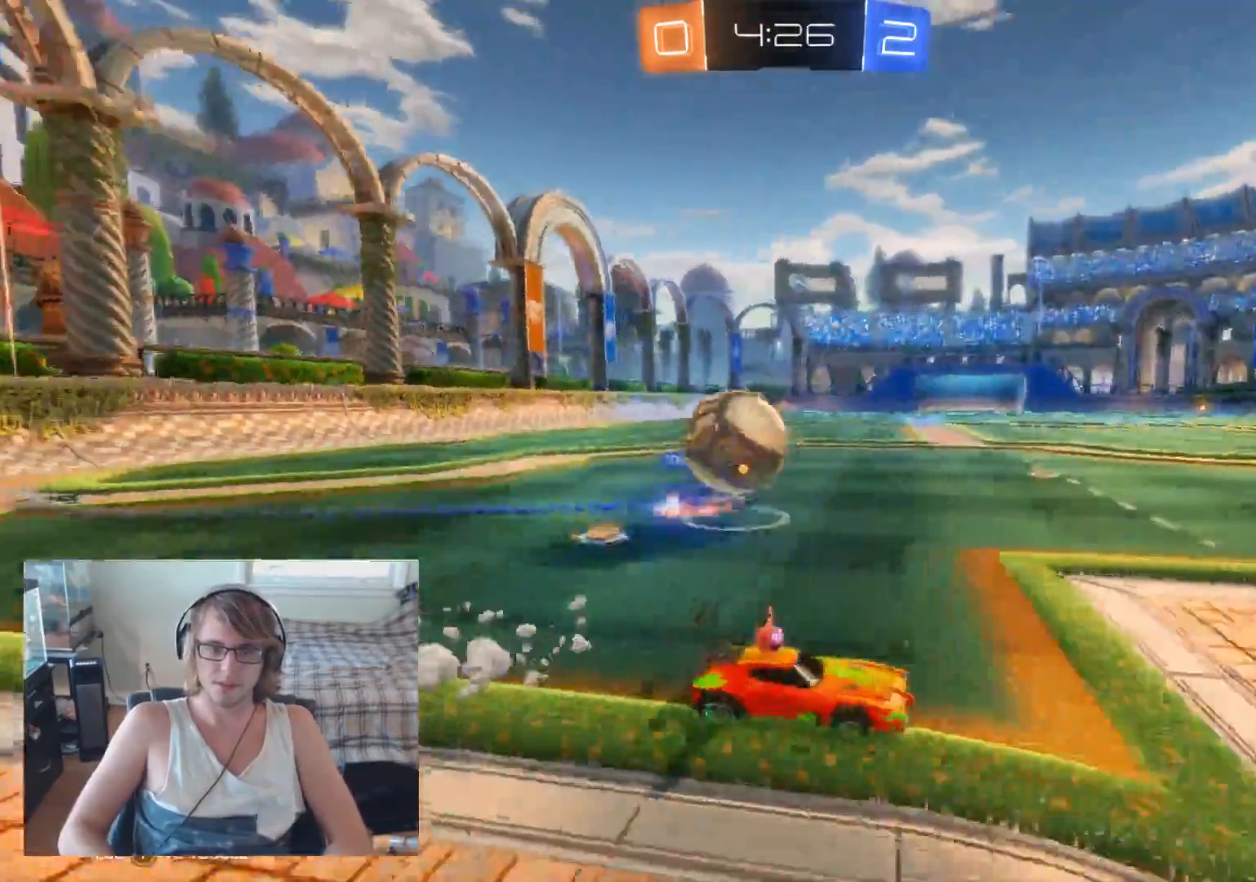
{"buttons": ["R2"], "left_stick": "left", "right_stick": "center", "events": [[33, "left_stick", "center"], [233, "R2", "up"], [300, "left_stick", "right"], [433, "left_stick", "left"], [500, "R2", "down"]]}
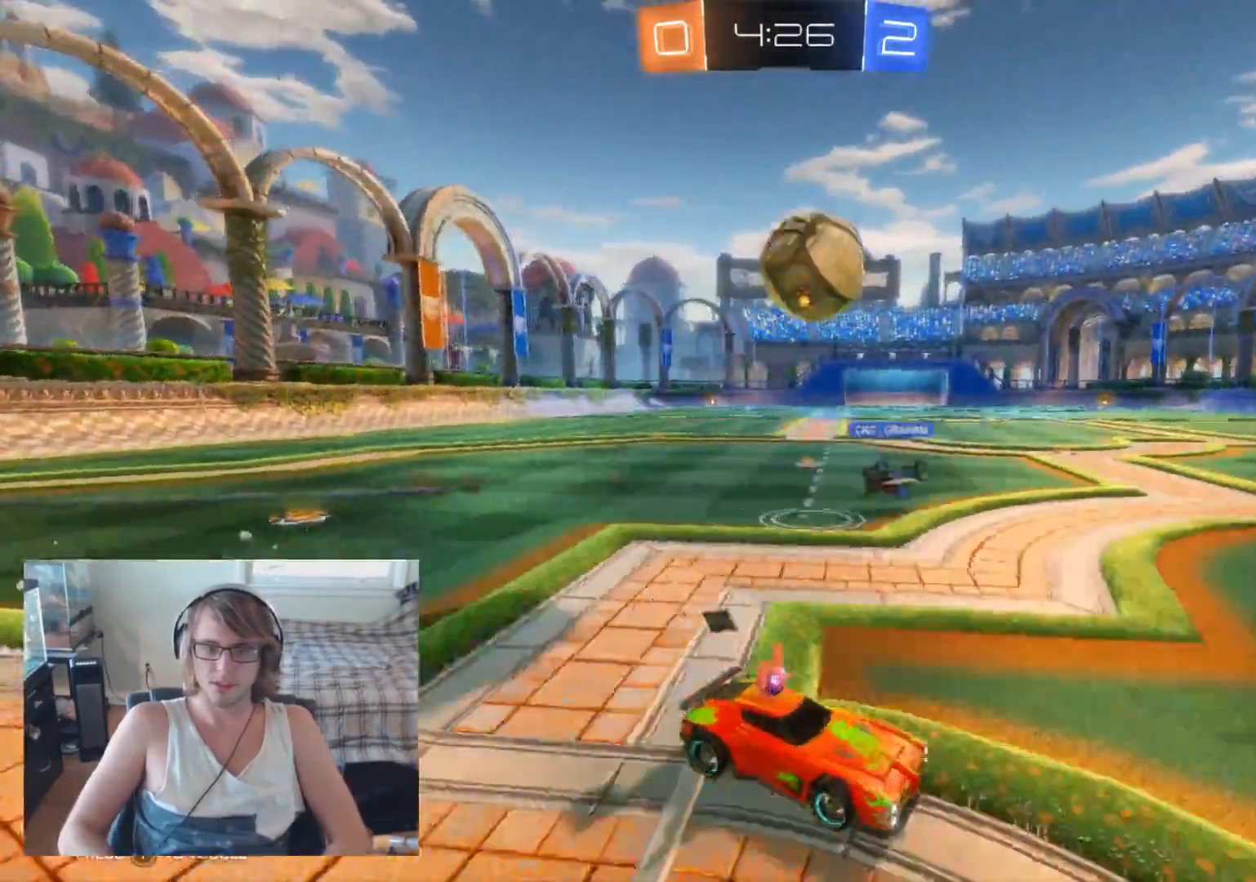
{"buttons": ["A", "R2"], "left_stick": "down", "right_stick": "center", "events": [[100, "left_stick", "center"], [200, "left_stick", "left"], [433, "left_stick", "down"], [467, "A", "down"]]}
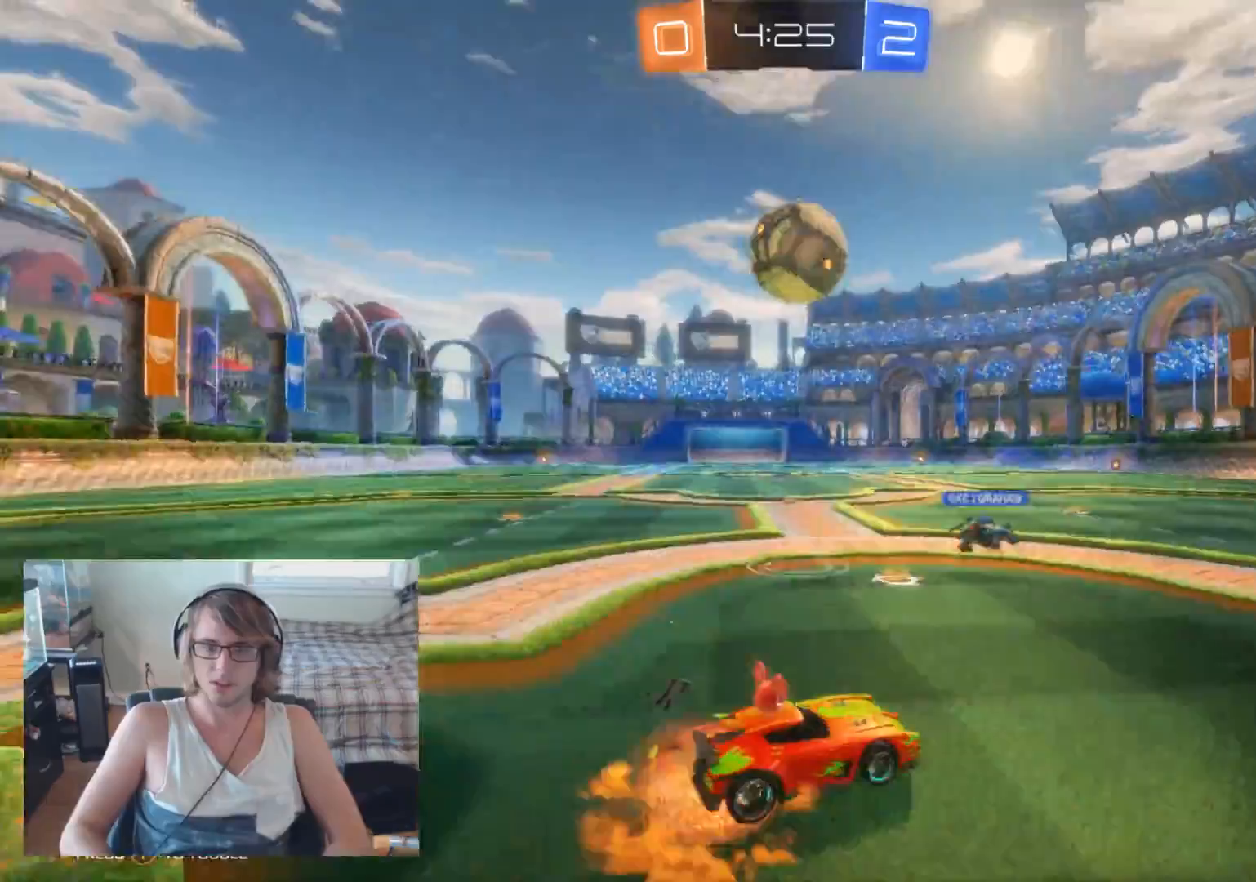
{"buttons": ["B", "R2"], "left_stick": "up-left", "right_stick": "center", "events": [[167, "A", "up"], [167, "B", "down"], [300, "left_stick", "center"], [400, "left_stick", "up-left"]]}
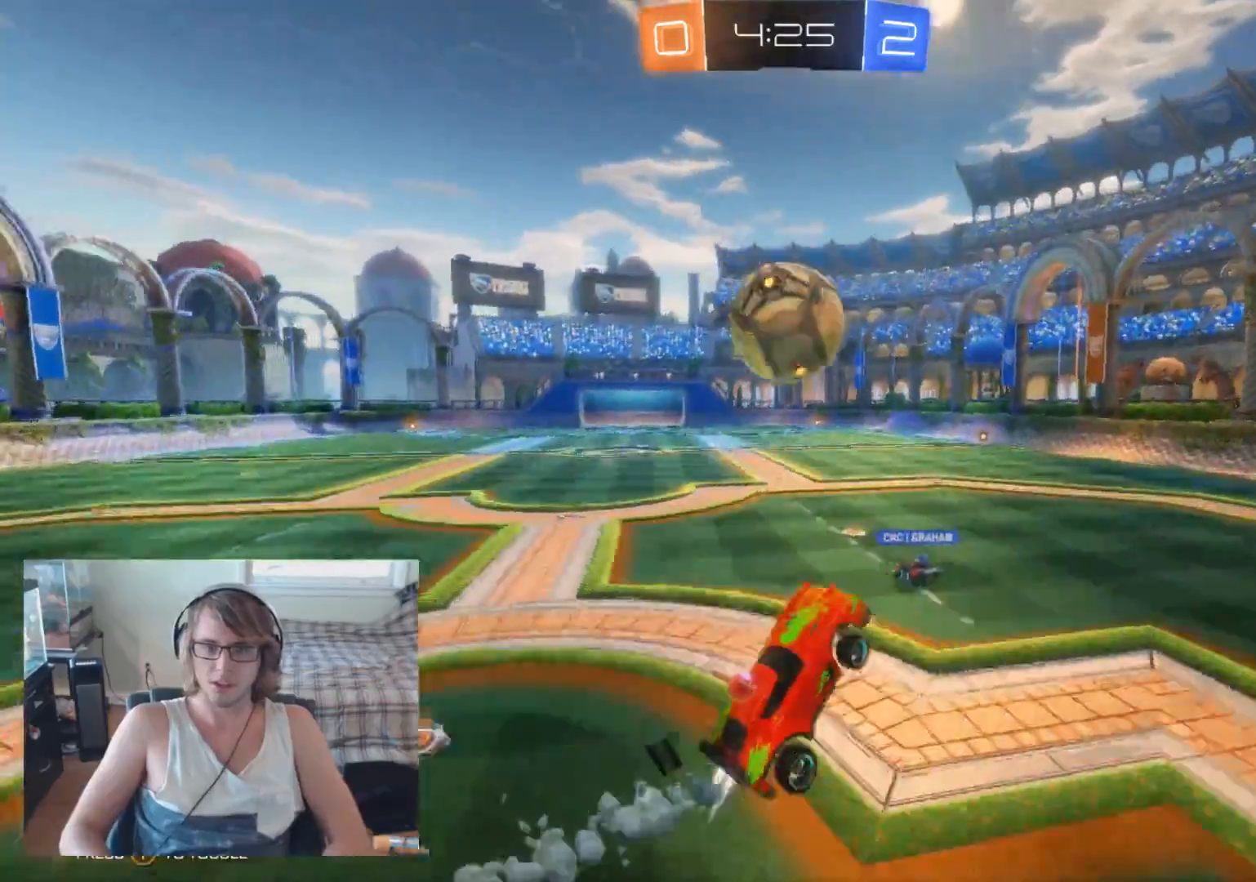
{"buttons": ["R2"], "left_stick": "up", "right_stick": "center", "events": [[233, "A", "down"], [400, "A", "up"], [400, "B", "up"], [500, "left_stick", "up"]]}
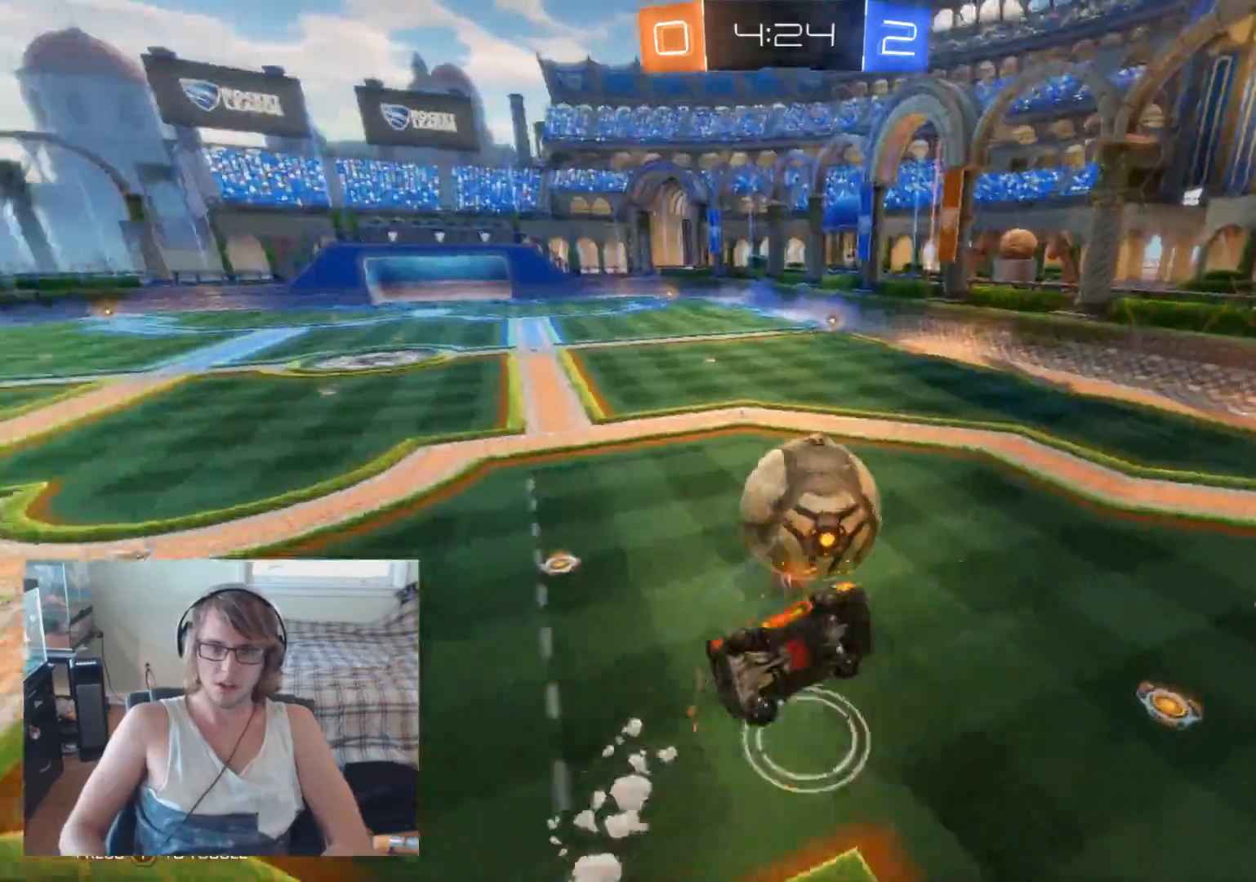
{"buttons": ["R2"], "left_stick": "up", "right_stick": "center", "events": []}